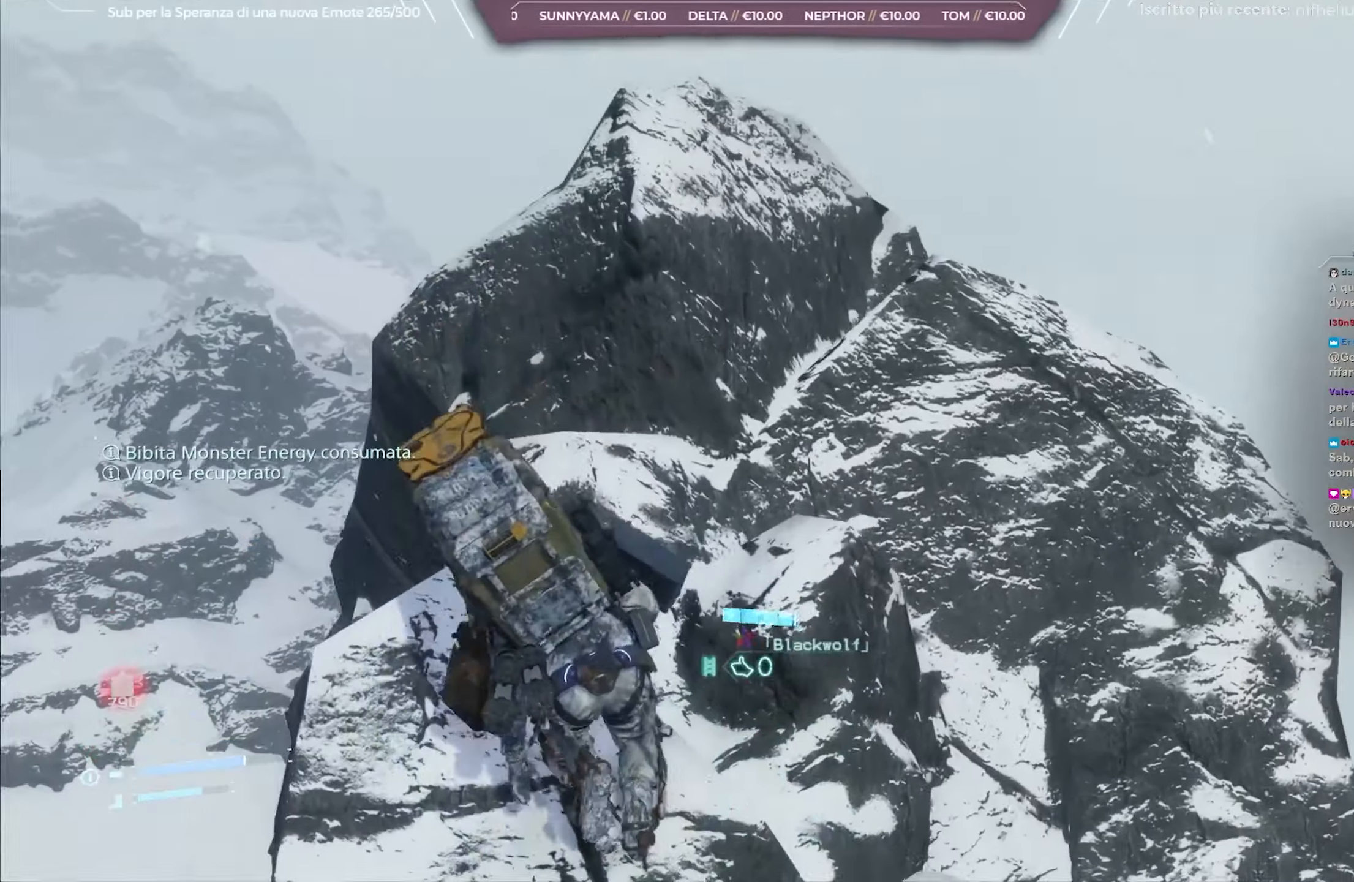
Gameplay with a controller (Xbox layout); each line is a JSON object with the inputs held at the frame after it. "events" lists button and stick changes between this image and that frame as [ms after this image, input, new state], when the widget could be followed in between.
{"buttons": [], "left_stick": "up-right", "right_stick": "center", "events": [[133, "left_stick", "up-right"]]}
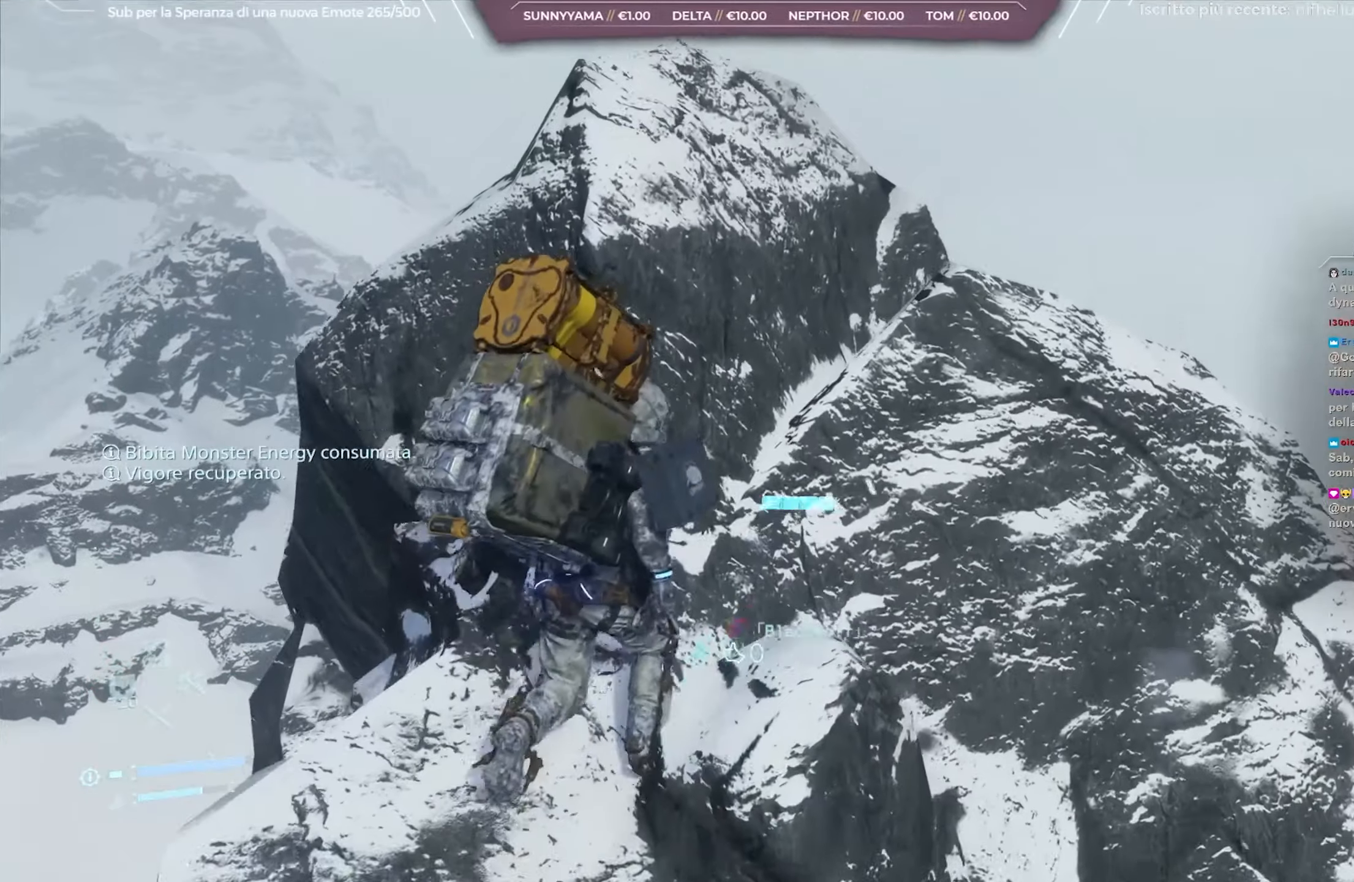
{"buttons": [], "left_stick": "up", "right_stick": "left", "events": [[350, "left_stick", "up"], [483, "right_stick", "left"]]}
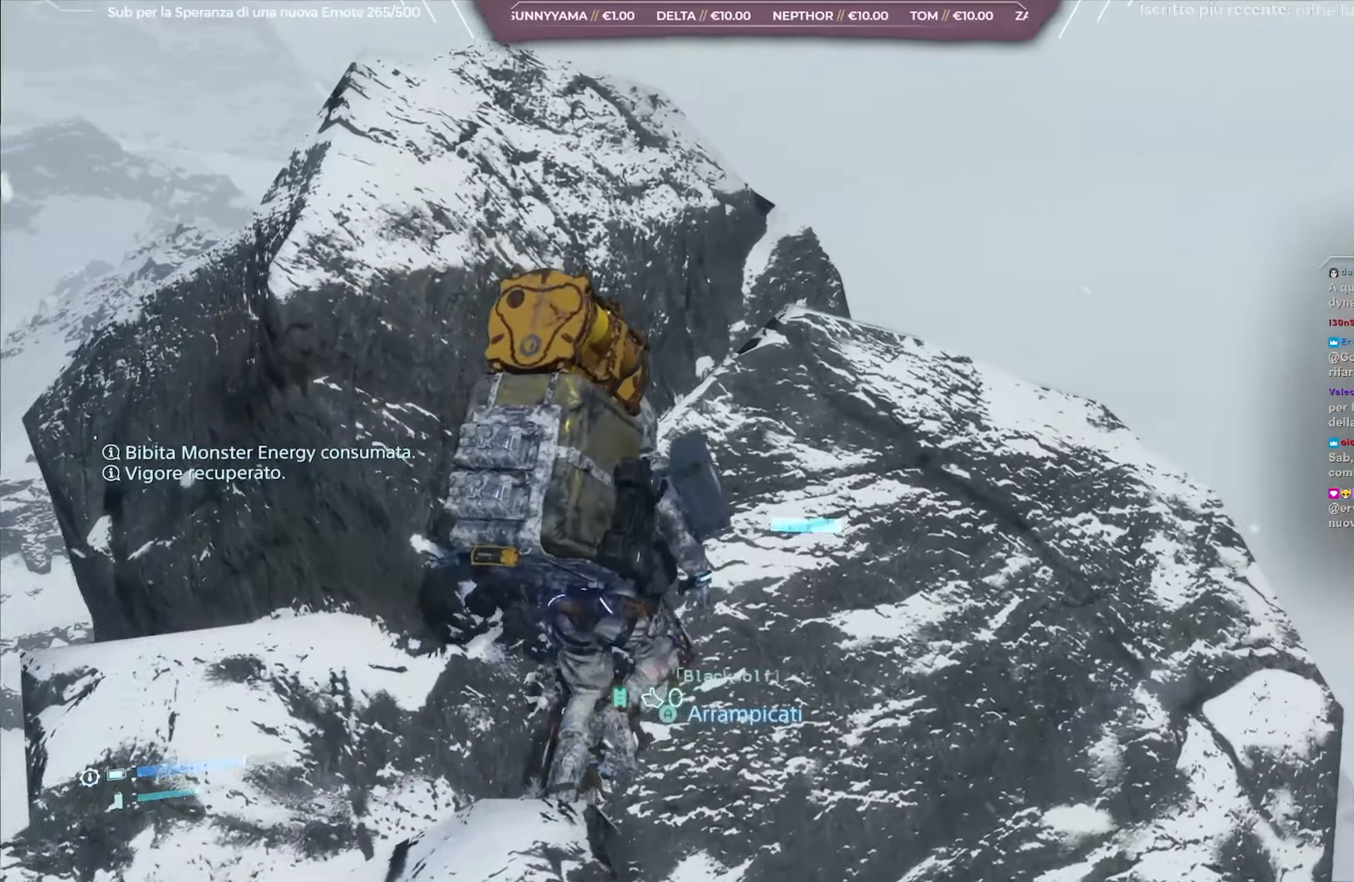
{"buttons": [], "left_stick": "up", "right_stick": "center", "events": [[183, "left_stick", "up-left"], [417, "left_stick", "up"], [433, "right_stick", "center"]]}
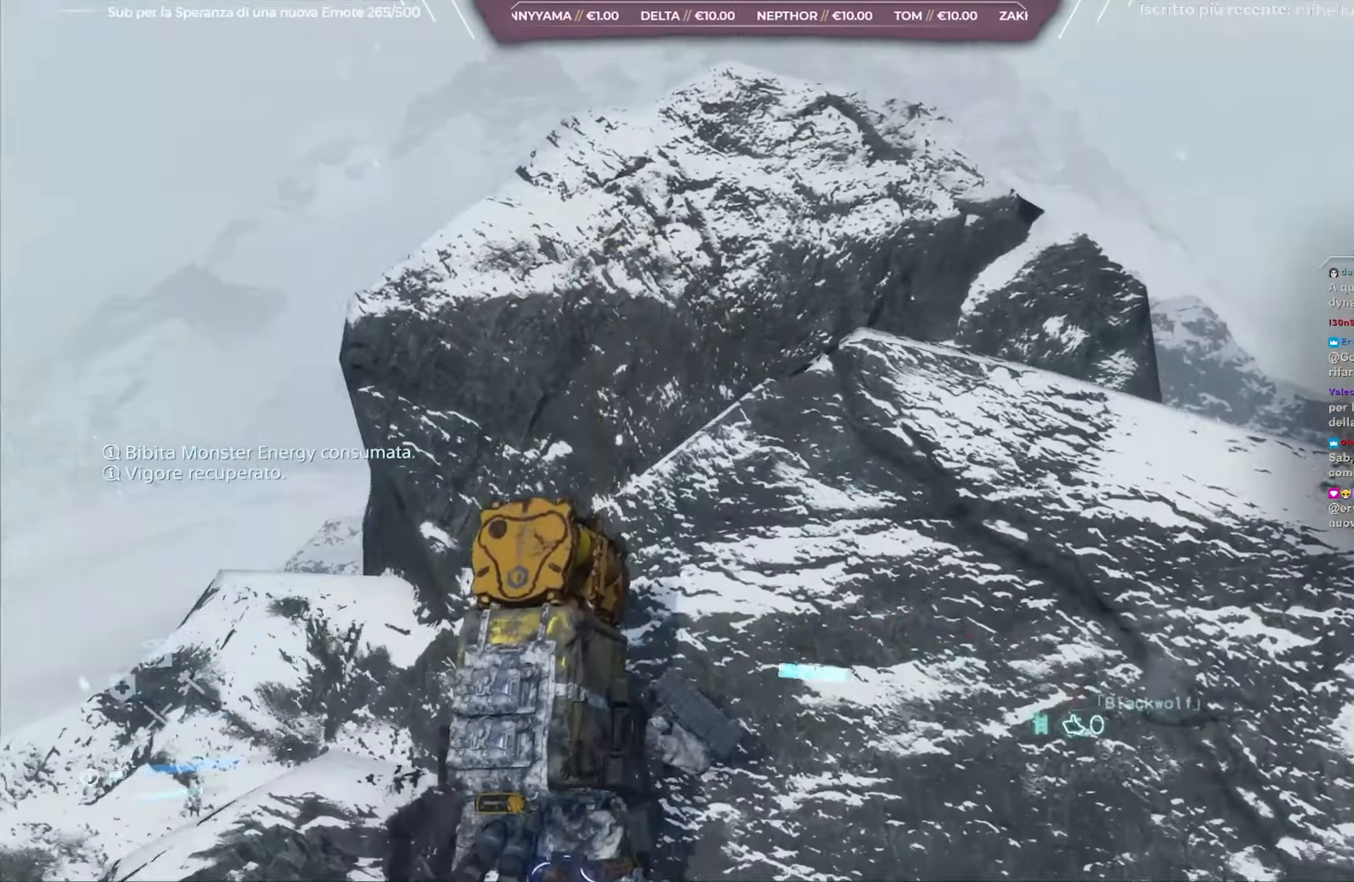
{"buttons": [], "left_stick": "up-left", "right_stick": "center", "events": [[117, "A", "down"], [283, "left_stick", "up-left"], [300, "A", "up"]]}
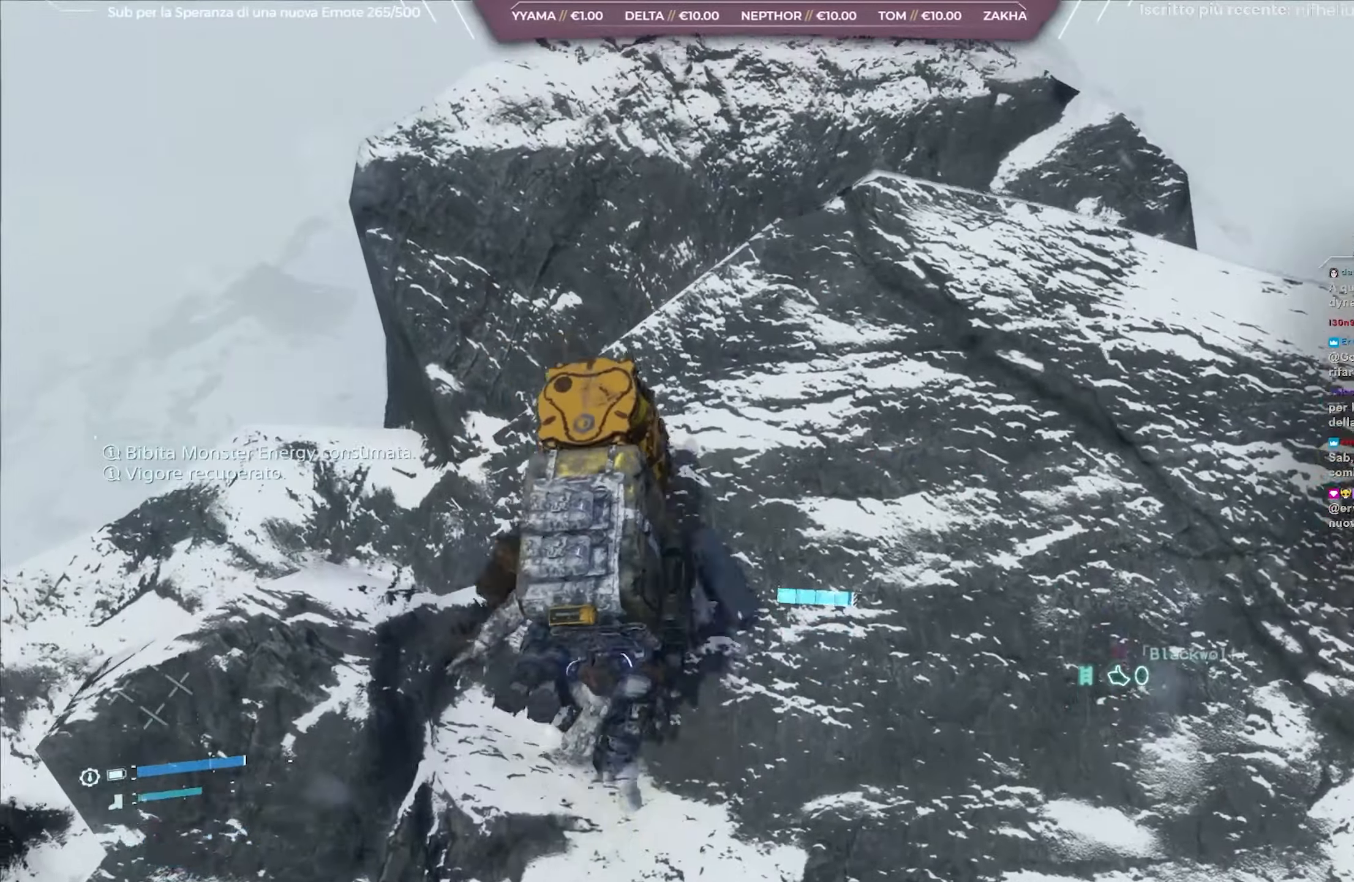
{"buttons": [], "left_stick": "up-left", "right_stick": "left", "events": [[117, "right_stick", "left"]]}
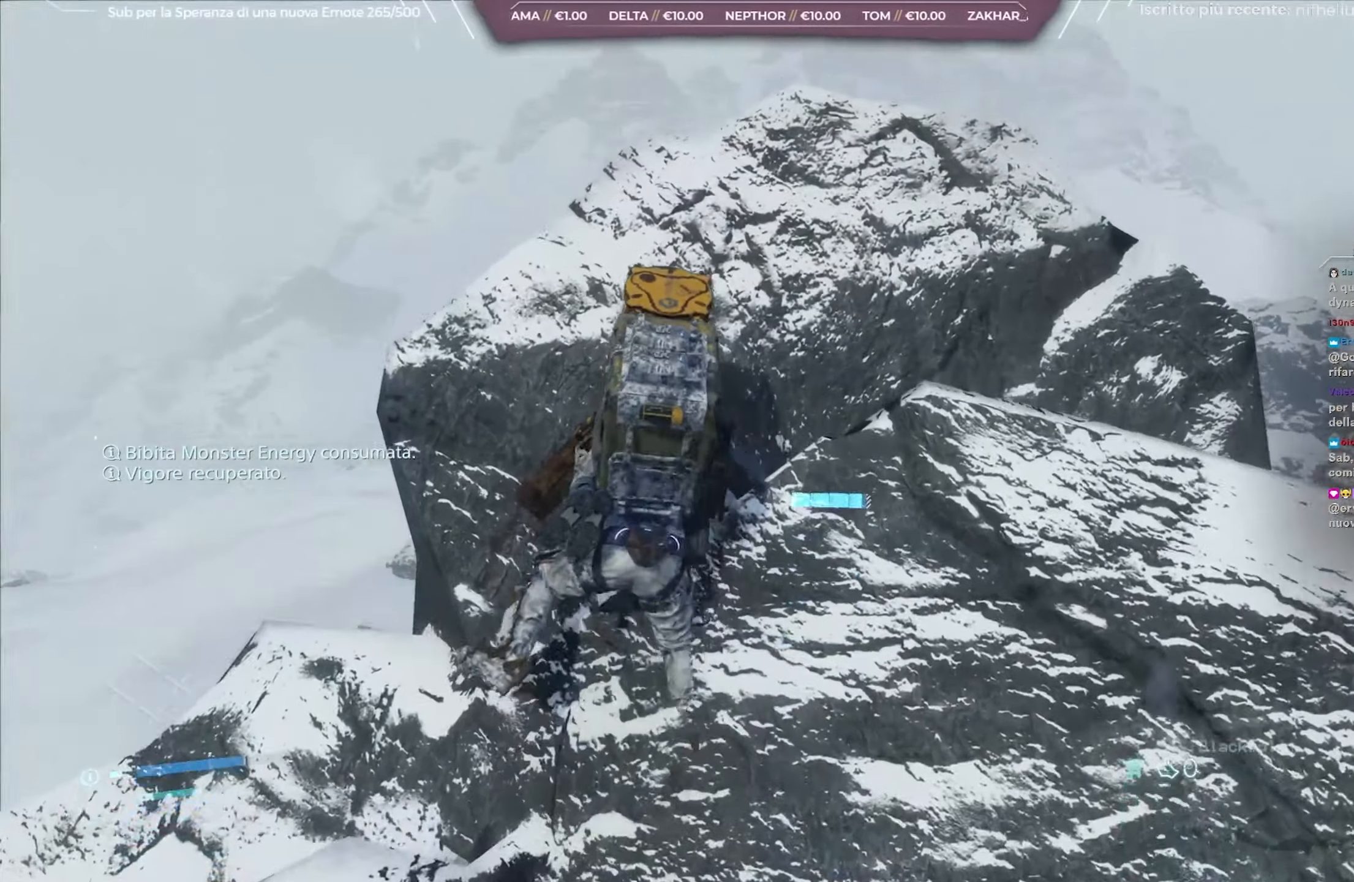
{"buttons": [], "left_stick": "center", "right_stick": "right", "events": [[117, "right_stick", "center"], [133, "left_stick", "center"], [233, "right_stick", "right"]]}
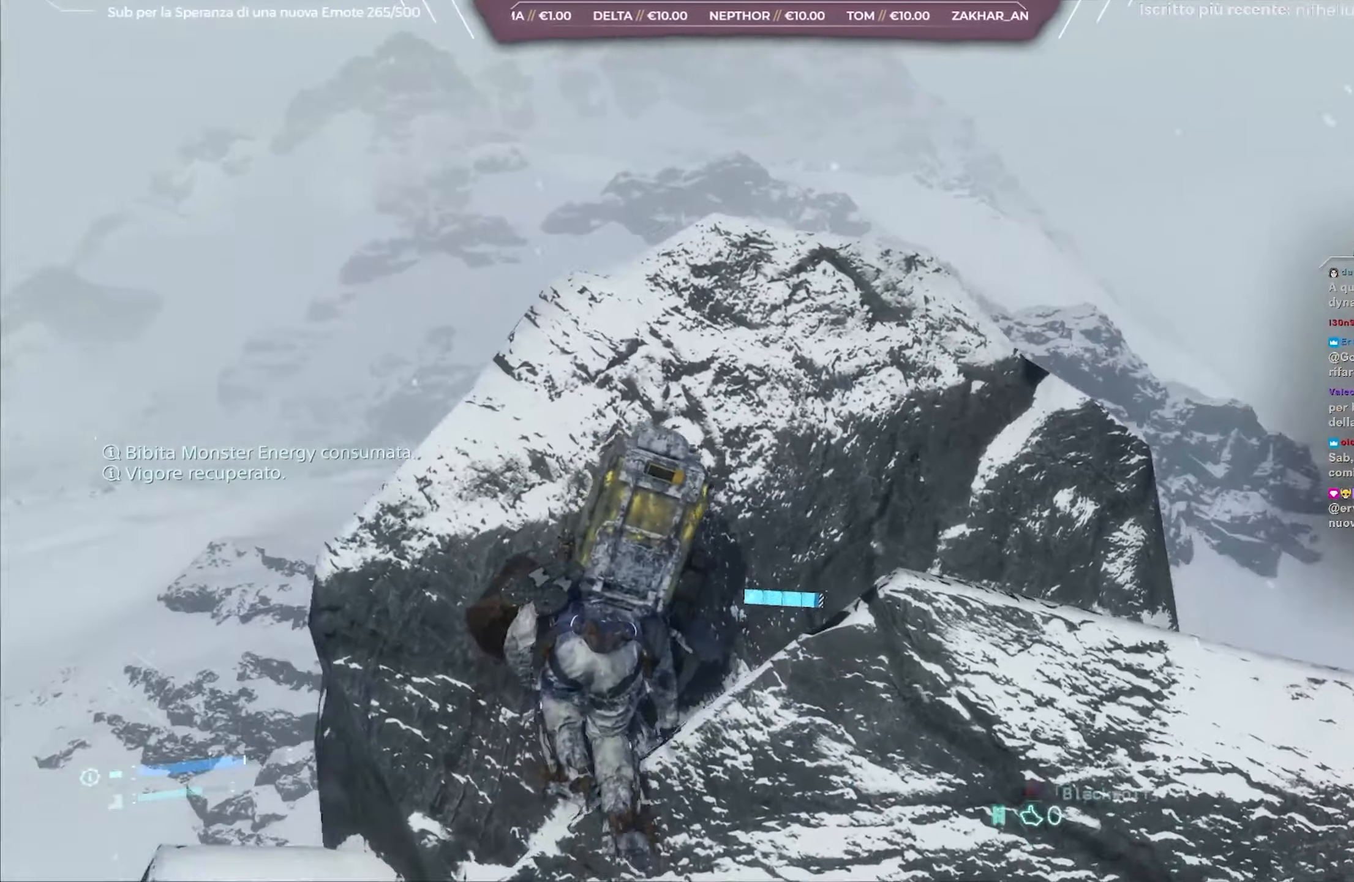
{"buttons": [], "left_stick": "center", "right_stick": "down", "events": [[17, "right_stick", "center"], [217, "right_stick", "down"]]}
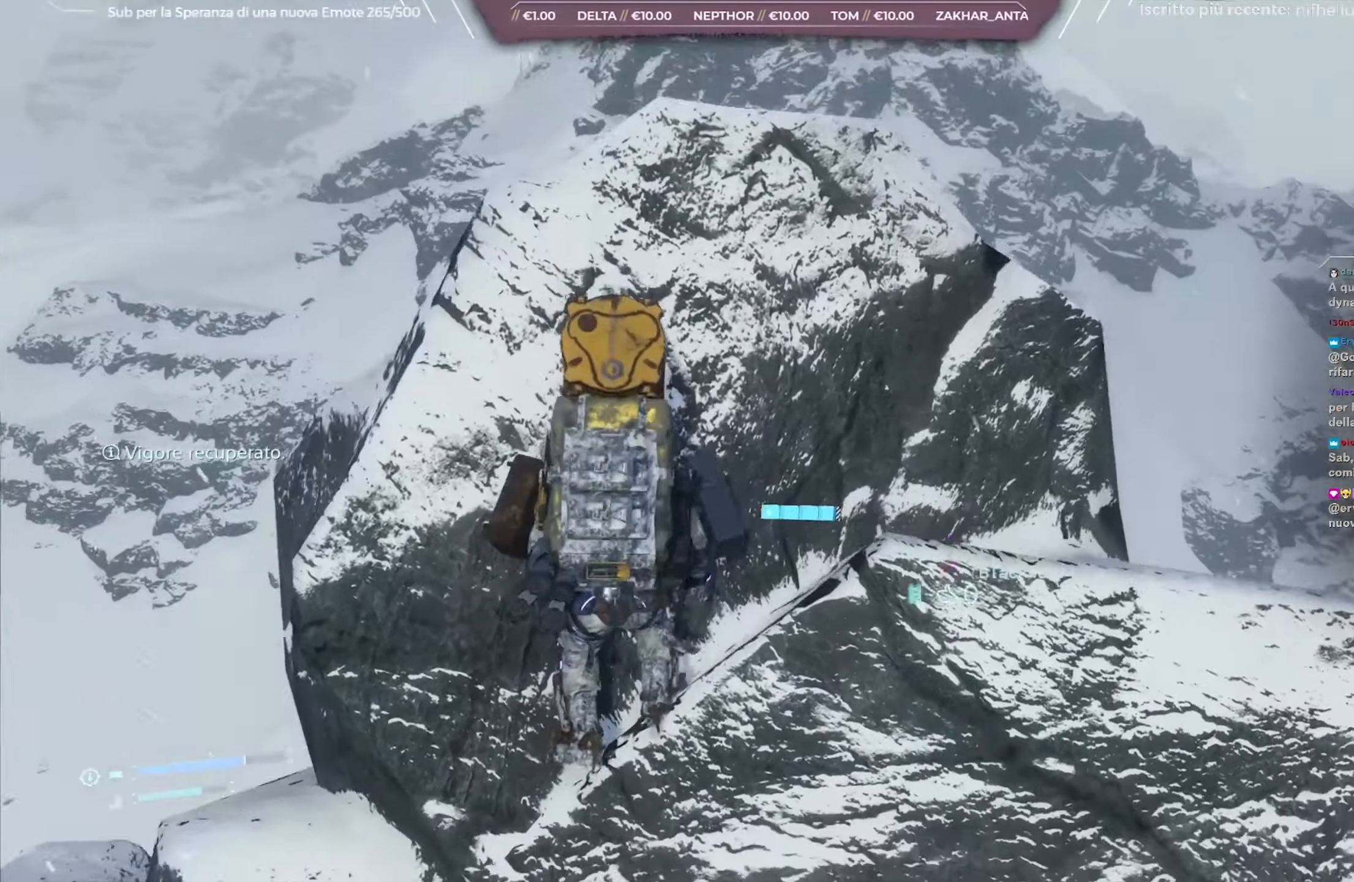
{"buttons": [], "left_stick": "up-right", "right_stick": "left", "events": [[50, "left_stick", "up-right"], [83, "right_stick", "center"], [283, "right_stick", "left"]]}
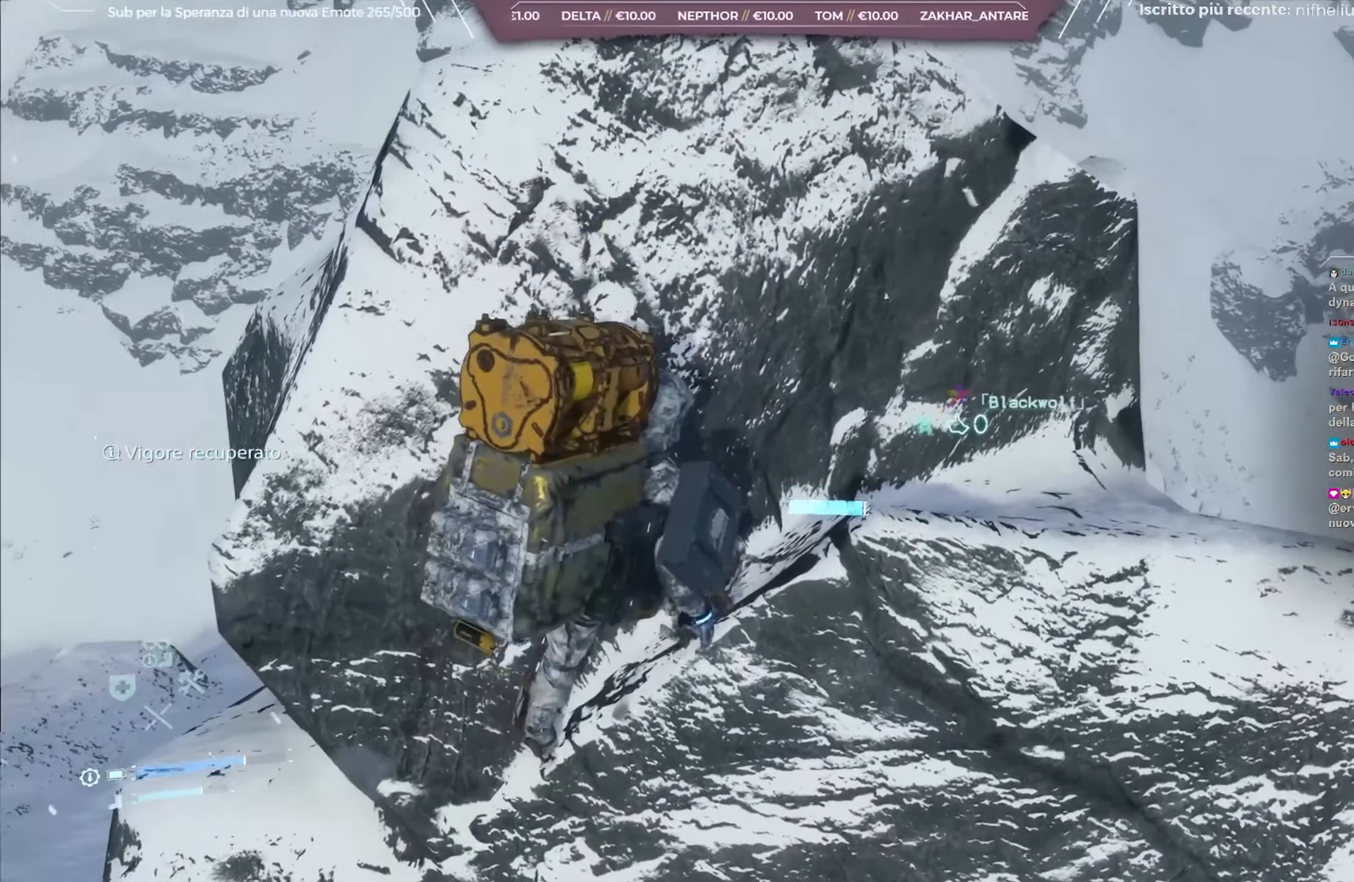
{"buttons": [], "left_stick": "up", "right_stick": "left", "events": [[167, "left_stick", "up"]]}
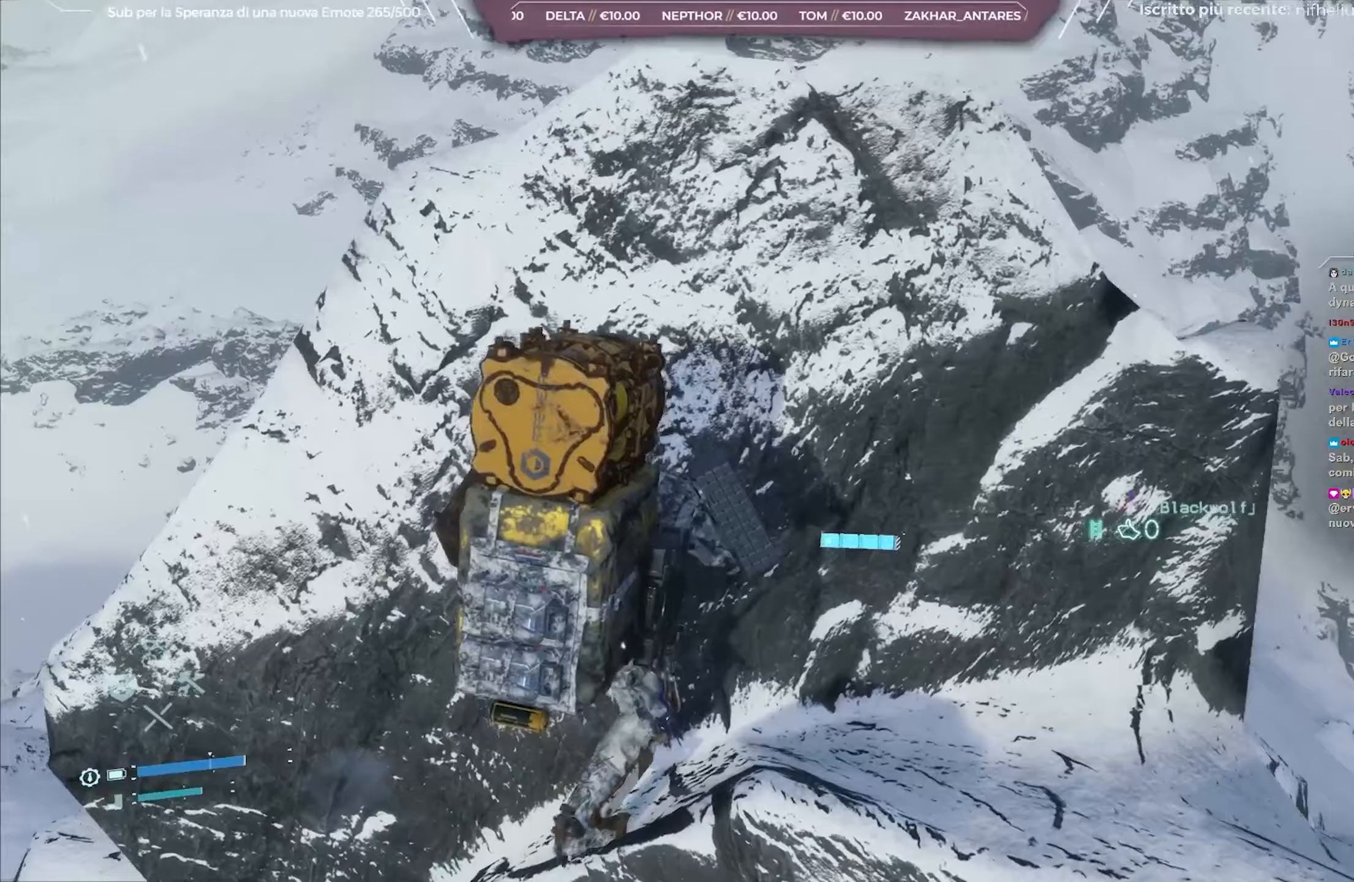
{"buttons": [], "left_stick": "right", "right_stick": "center", "events": [[150, "right_stick", "center"], [400, "left_stick", "up-right"], [500, "left_stick", "right"]]}
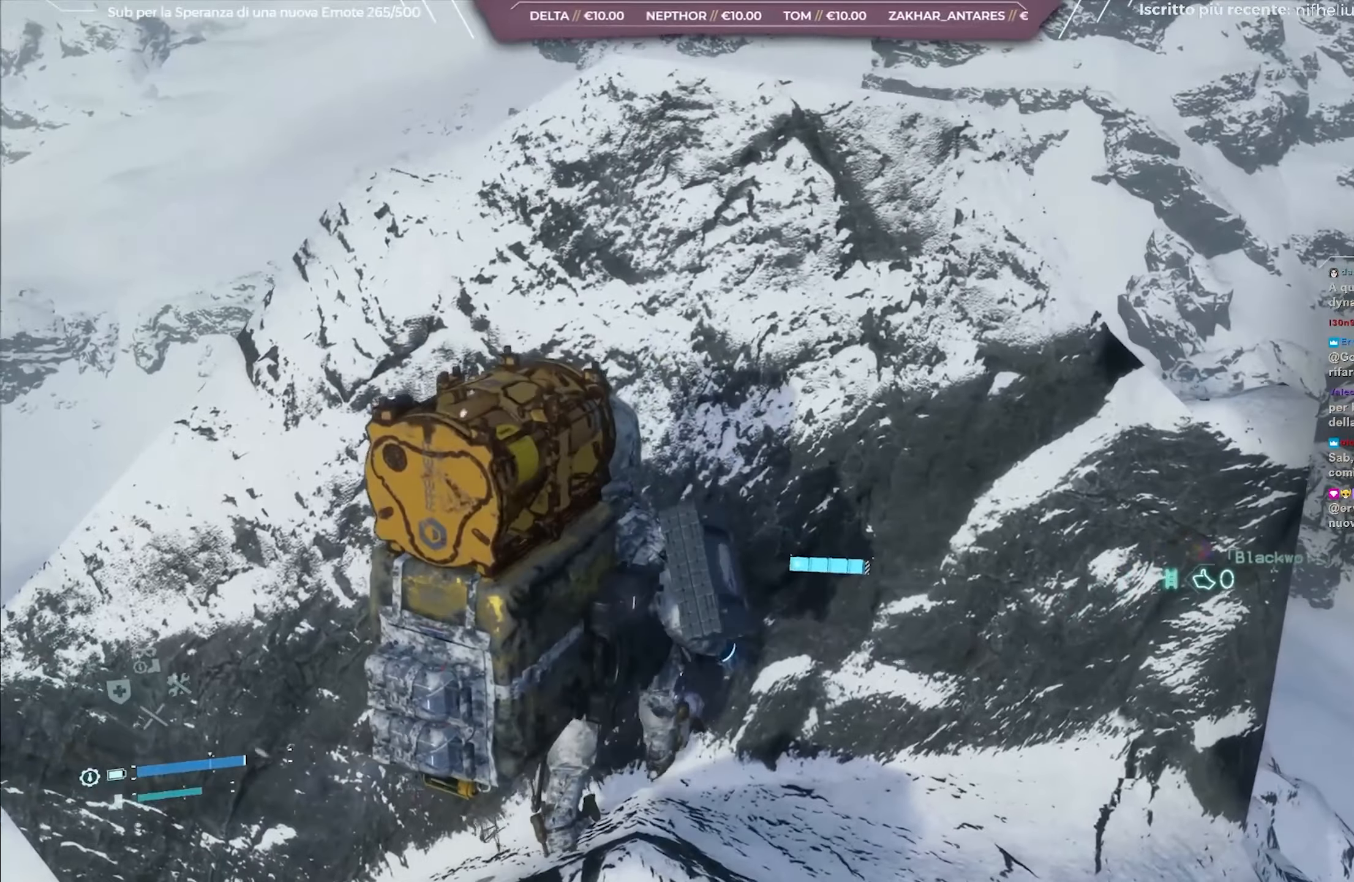
{"buttons": [], "left_stick": "right", "right_stick": "center", "events": []}
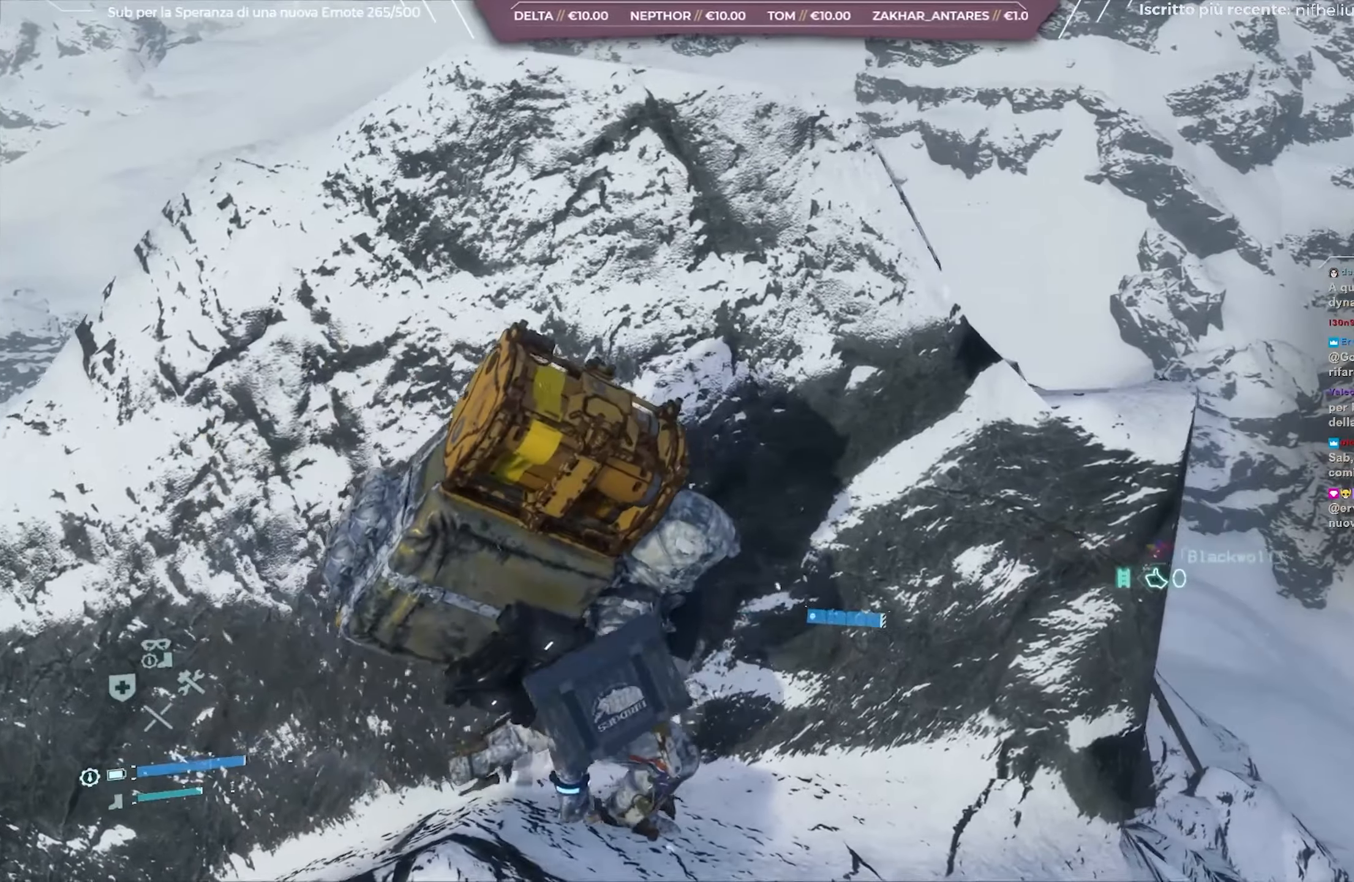
{"buttons": [], "left_stick": "up", "right_stick": "left", "events": [[400, "left_stick", "up"], [433, "right_stick", "left"]]}
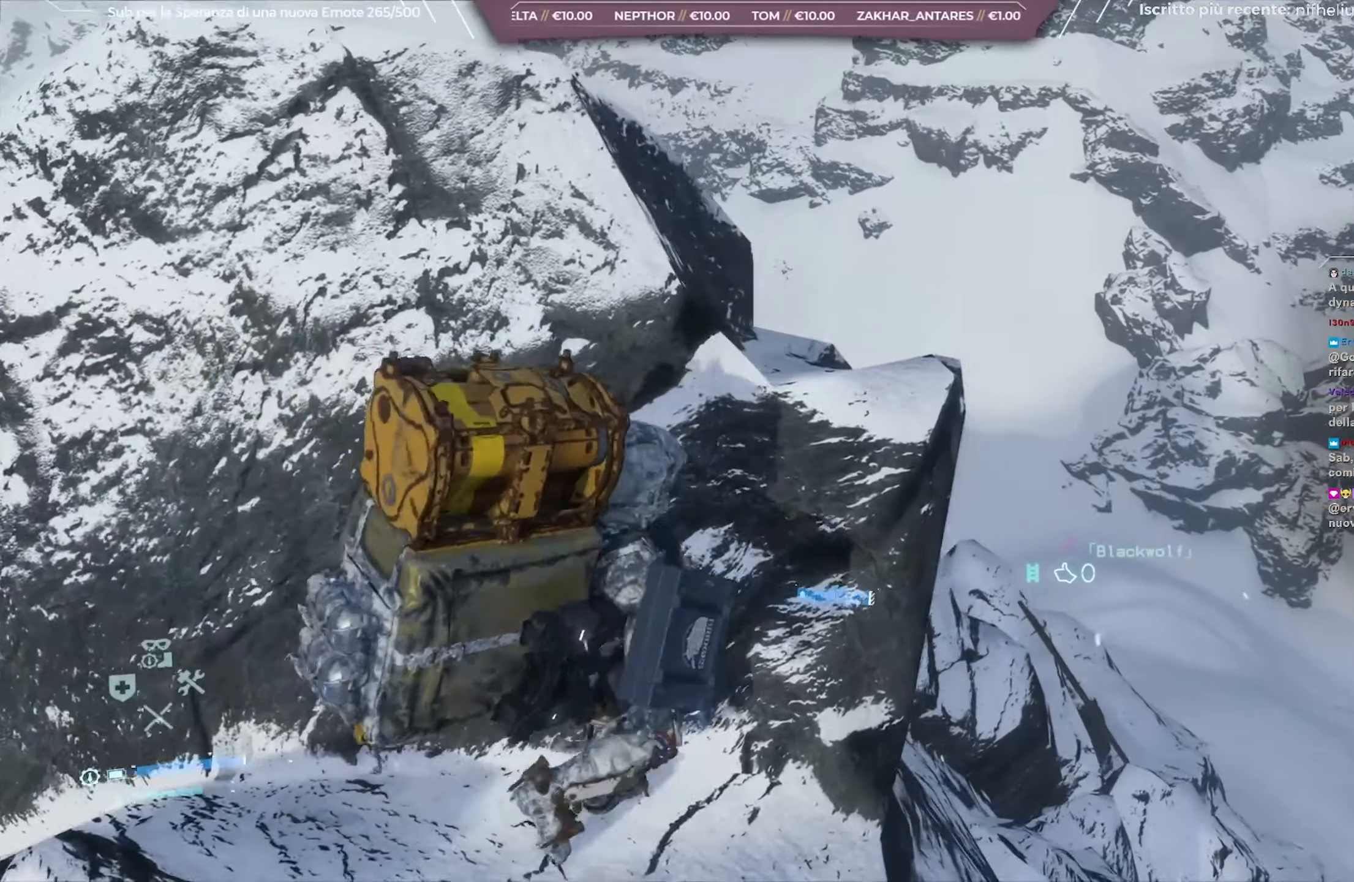
{"buttons": [], "left_stick": "center", "right_stick": "left", "events": [[167, "left_stick", "center"]]}
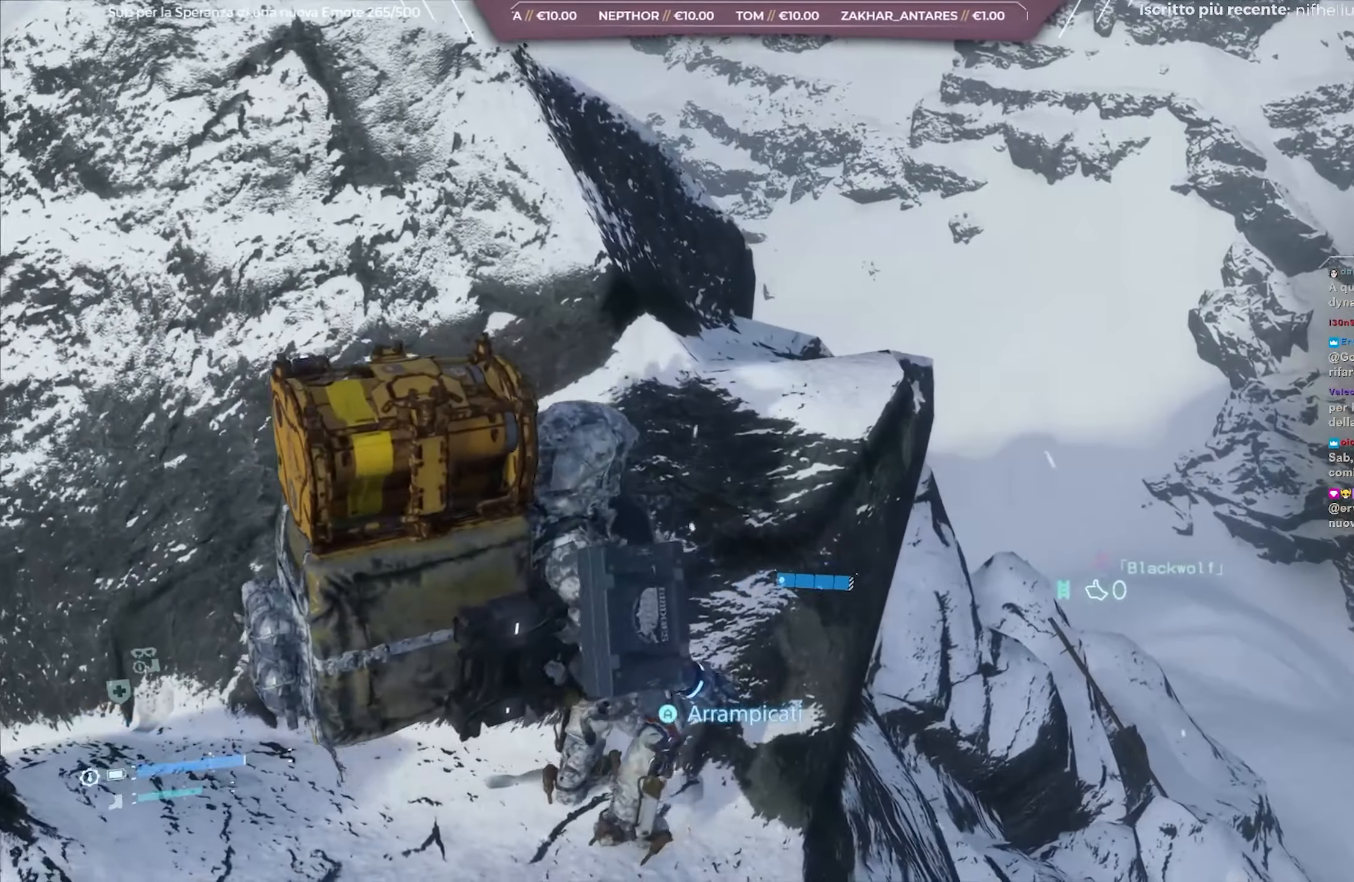
{"buttons": [], "left_stick": "center", "right_stick": "center", "events": [[117, "right_stick", "center"], [217, "A", "down"], [283, "A", "up"]]}
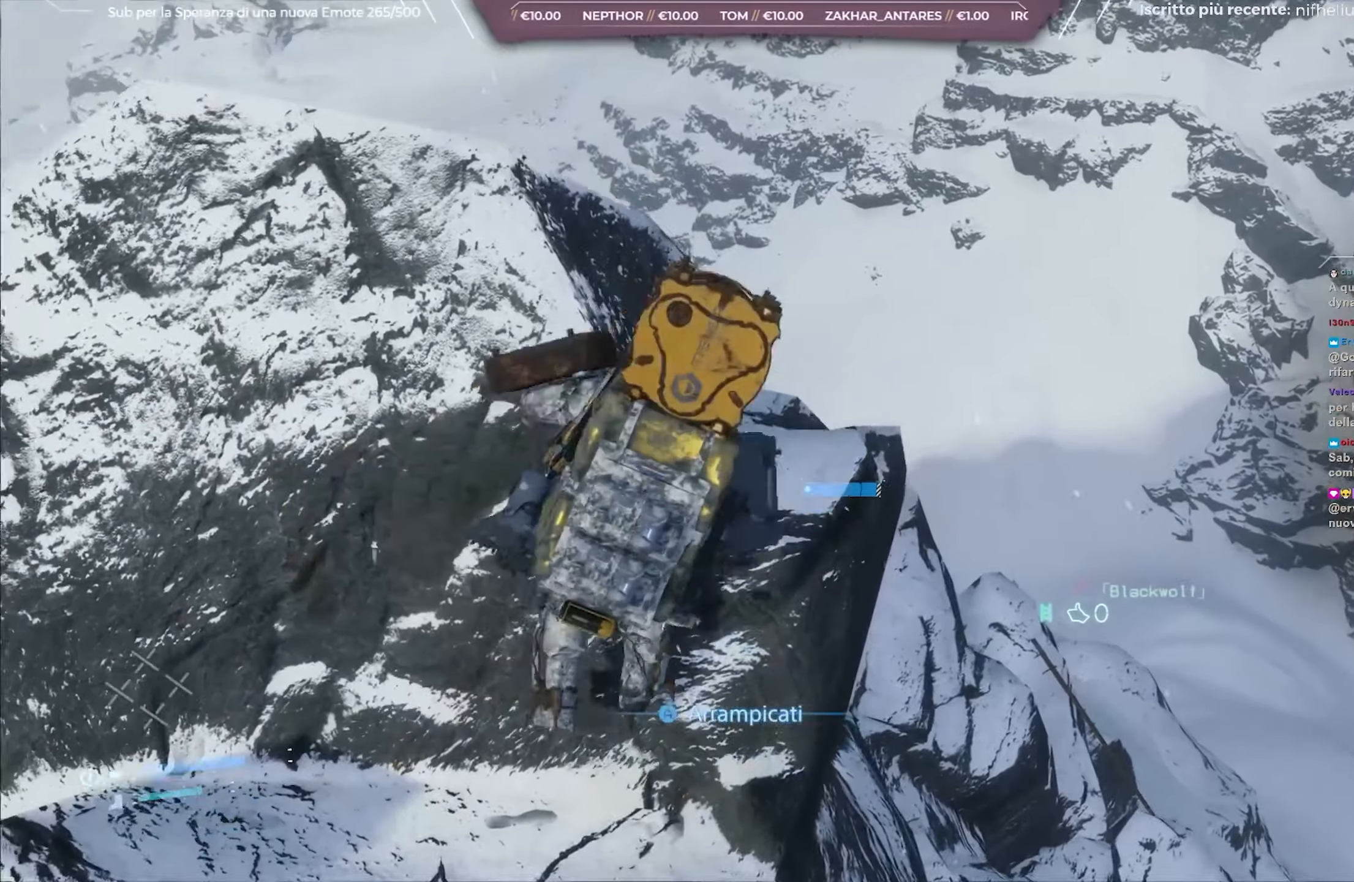
{"buttons": [], "left_stick": "center", "right_stick": "up-left", "events": [[17, "right_stick", "left"], [133, "left_stick", "up-left"], [383, "left_stick", "center"], [483, "right_stick", "up-left"]]}
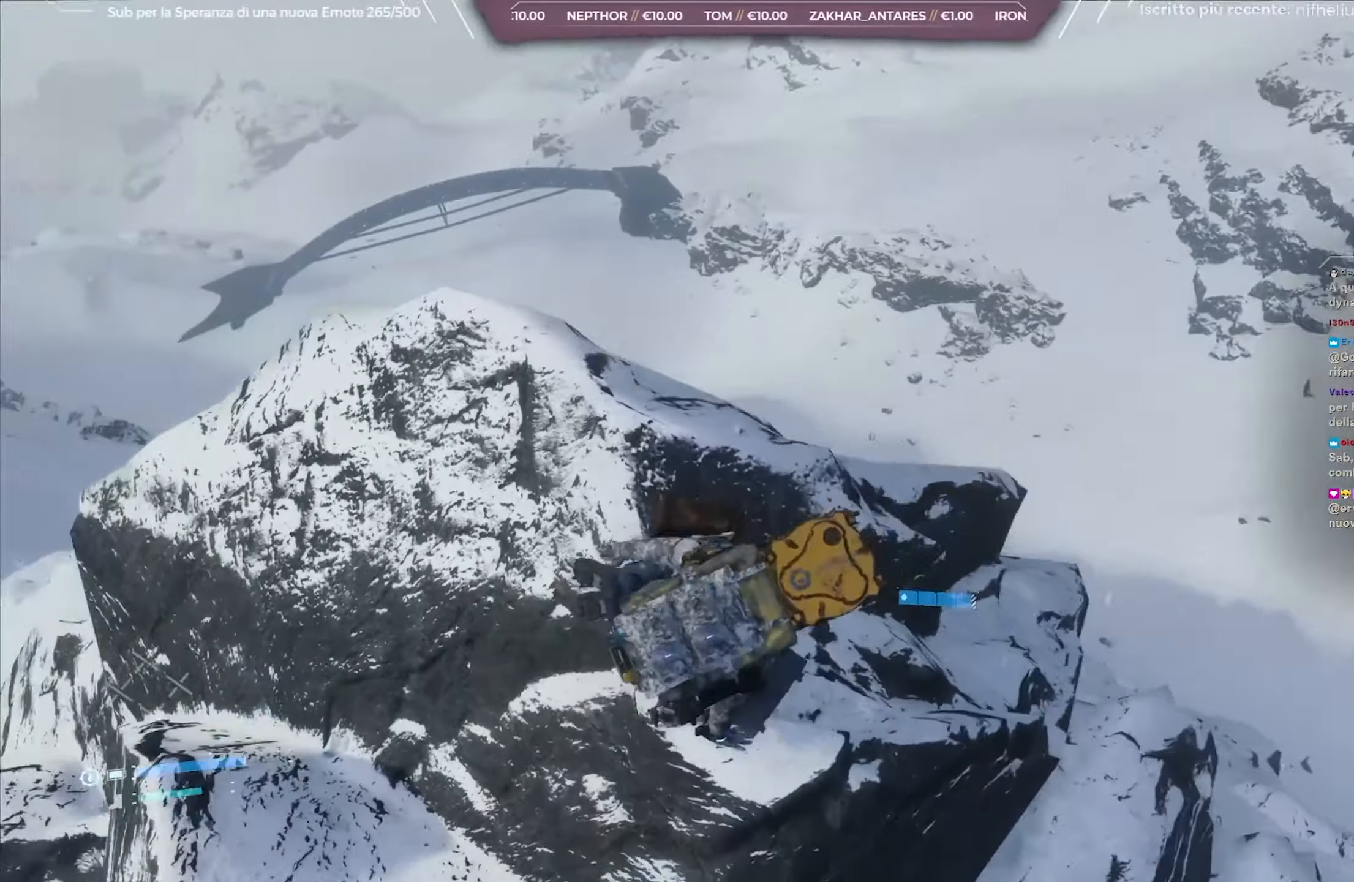
{"buttons": [], "left_stick": "center", "right_stick": "center", "events": [[167, "left_stick", "up"], [450, "left_stick", "center"], [500, "right_stick", "center"]]}
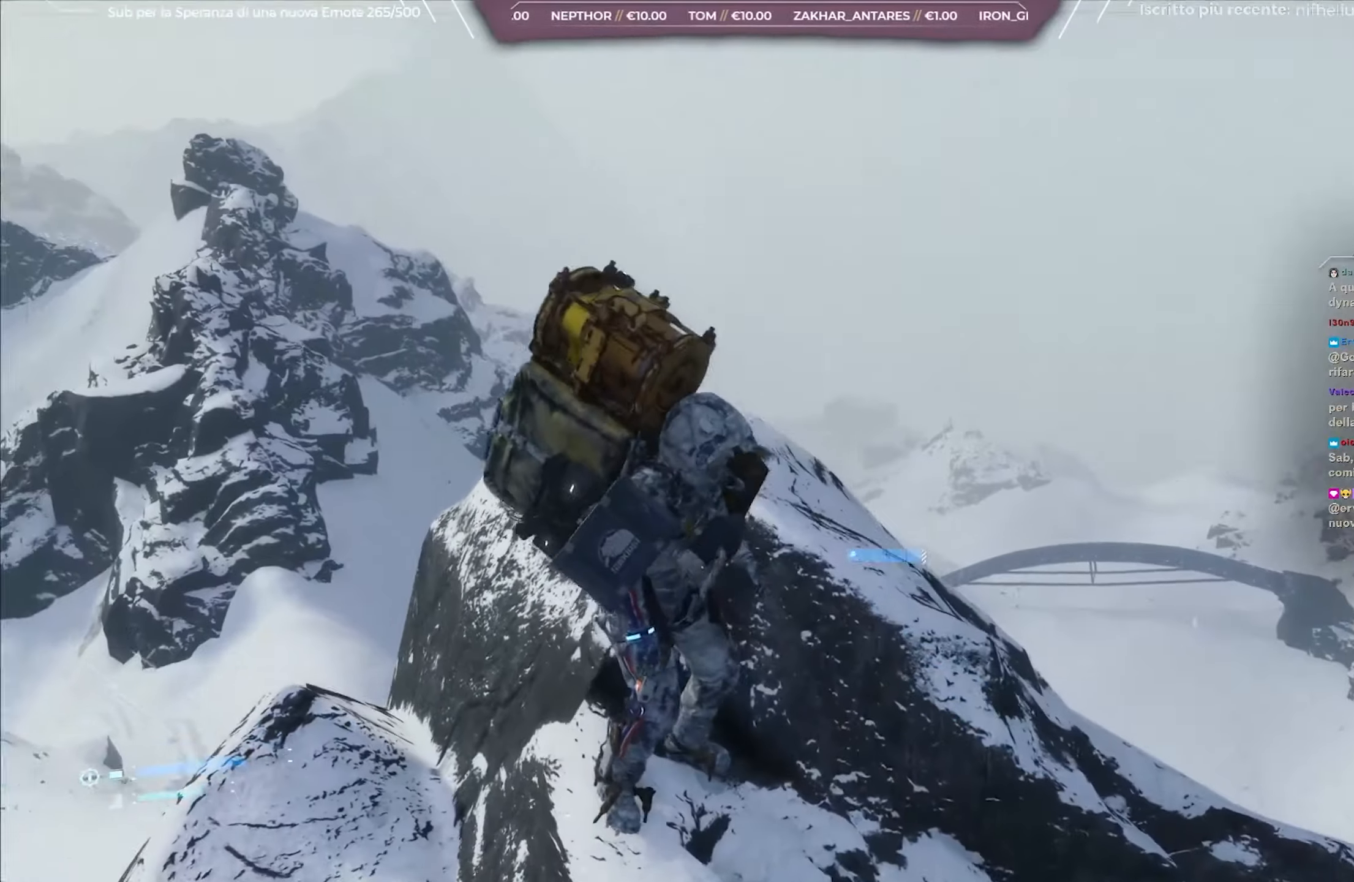
{"buttons": [], "left_stick": "center", "right_stick": "center", "events": [[133, "DPAD_RIGHT", "down"], [217, "DPAD_RIGHT", "up"]]}
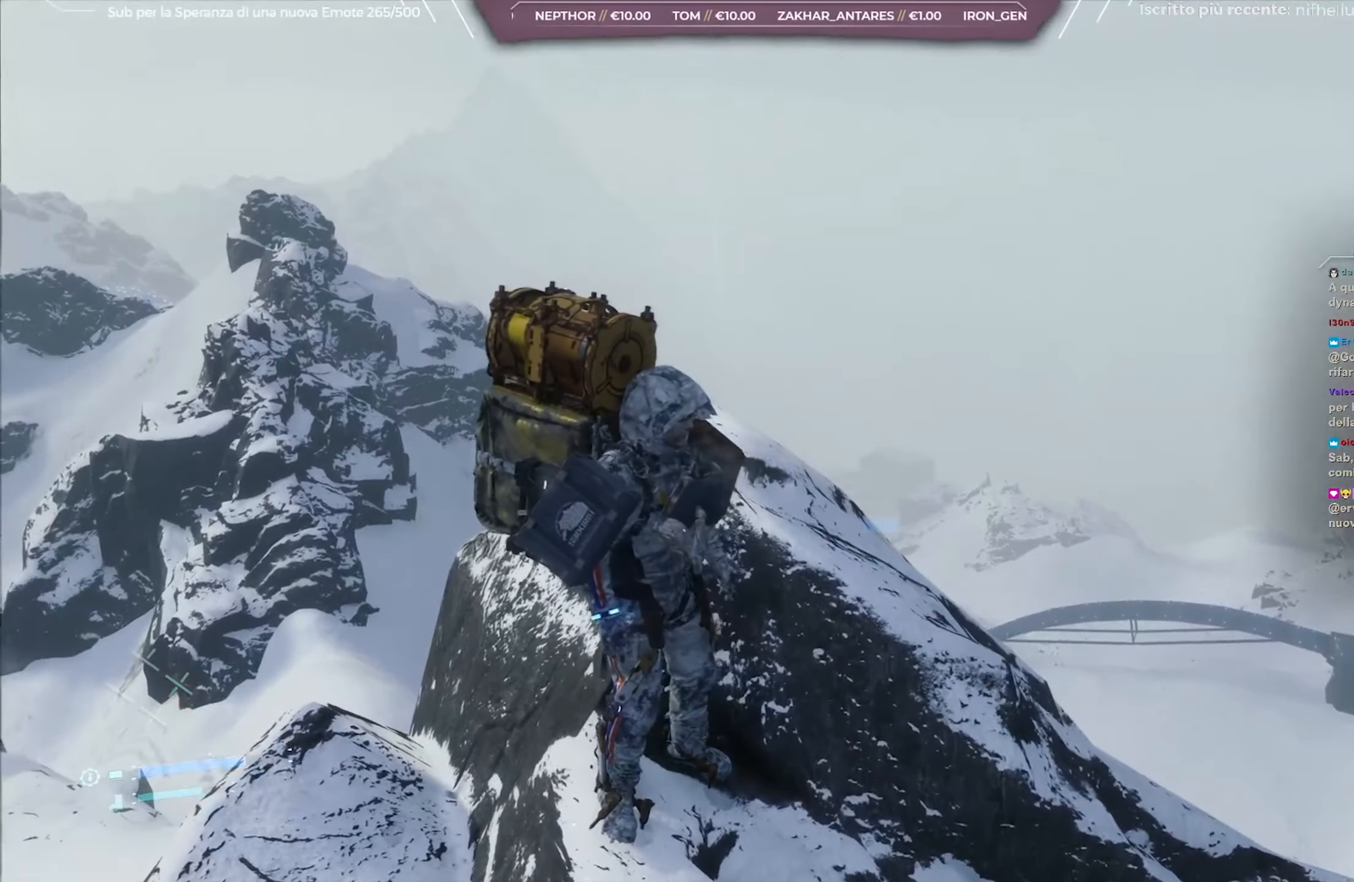
{"buttons": ["DPAD_RIGHT"], "left_stick": "center", "right_stick": "center", "events": [[117, "right_stick", "down-left"], [333, "right_stick", "center"], [483, "DPAD_RIGHT", "down"]]}
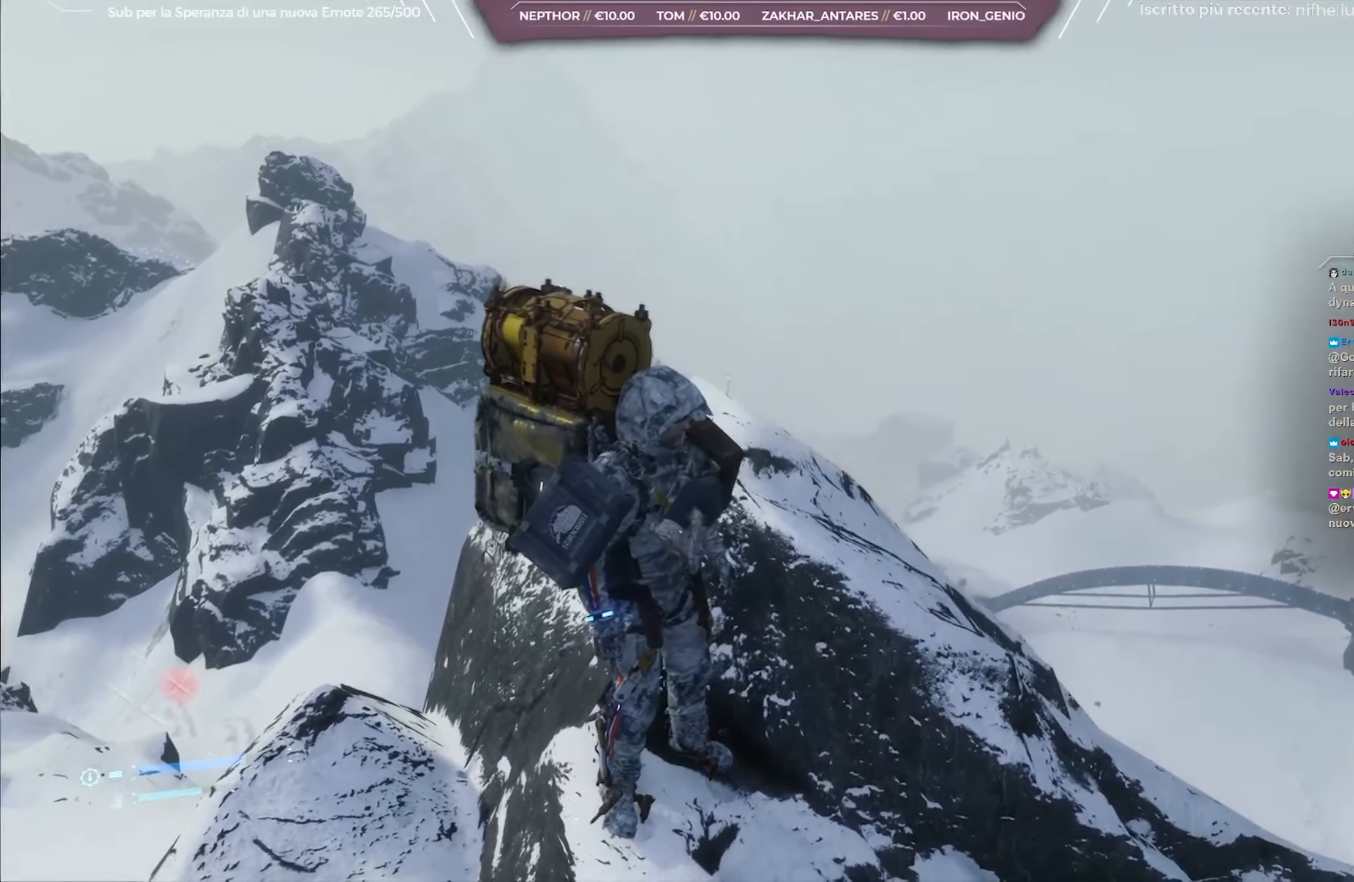
{"buttons": ["L2"], "left_stick": "center", "right_stick": "center", "events": [[100, "DPAD_RIGHT", "up"], [500, "L2", "down"]]}
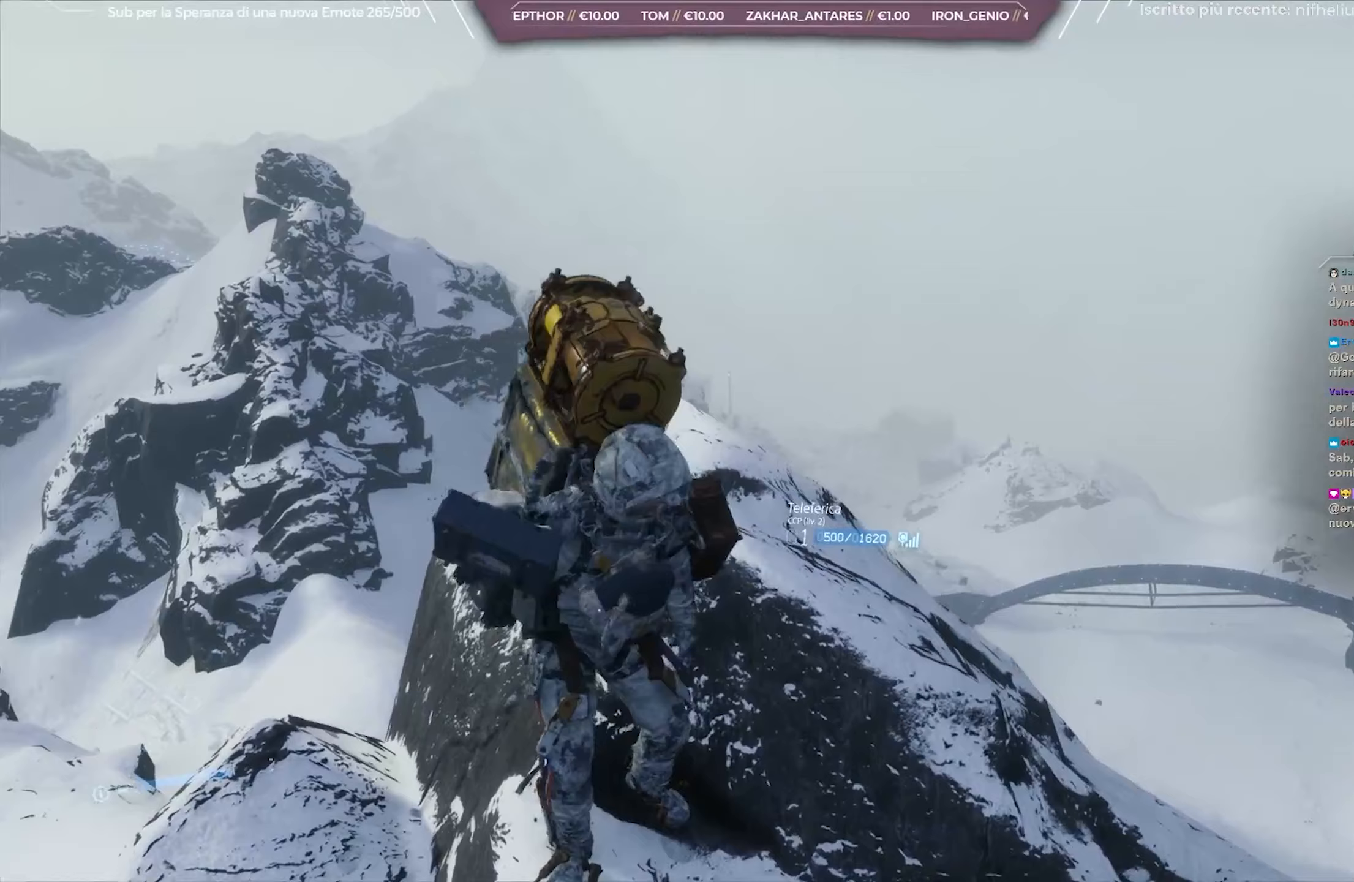
{"buttons": ["L2"], "left_stick": "center", "right_stick": "up-left", "events": [[317, "left_stick", "up-right"], [417, "right_stick", "up-left"], [450, "left_stick", "center"]]}
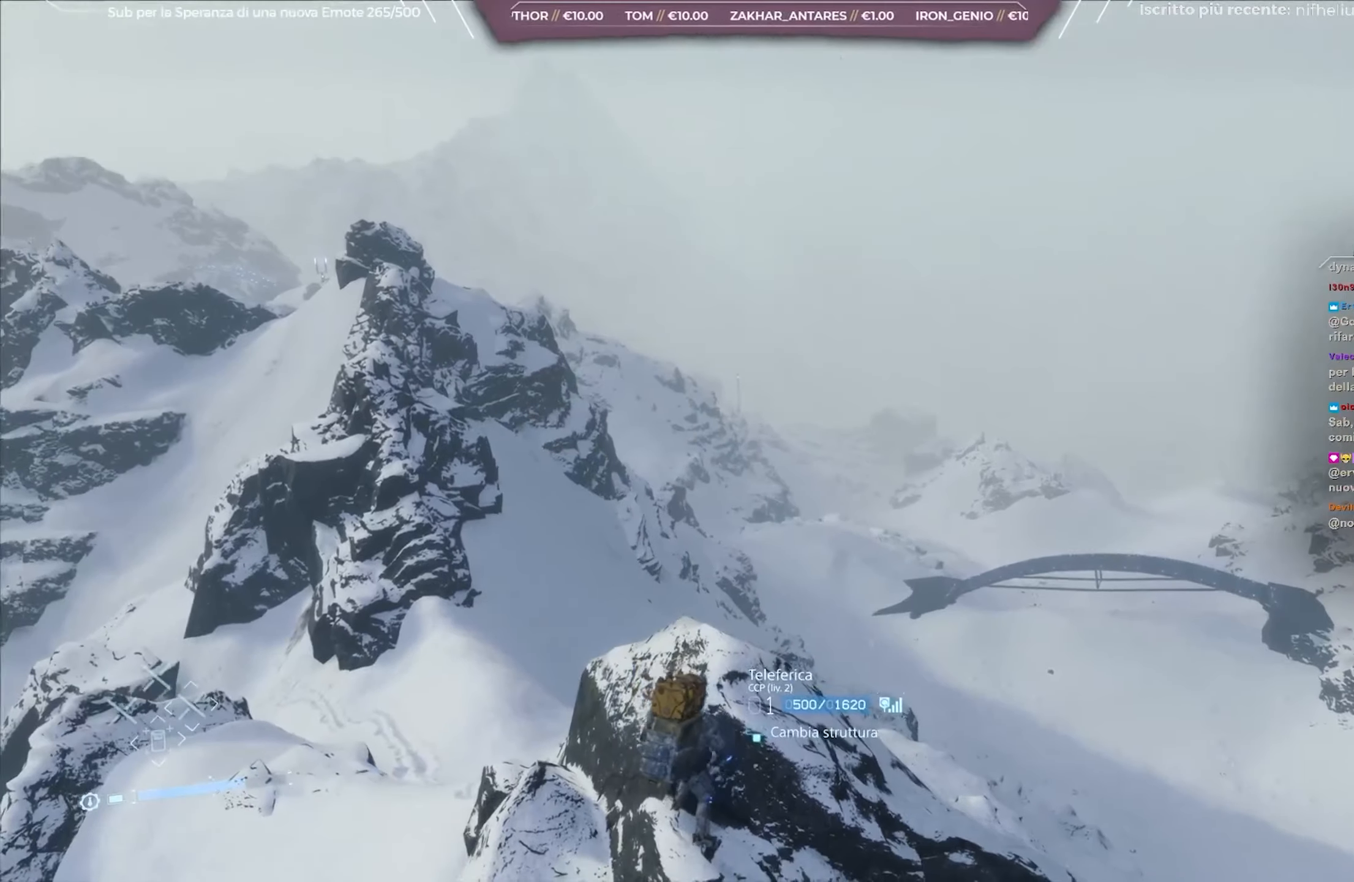
{"buttons": ["L2"], "left_stick": "center", "right_stick": "center", "events": [[150, "right_stick", "left"], [400, "right_stick", "center"]]}
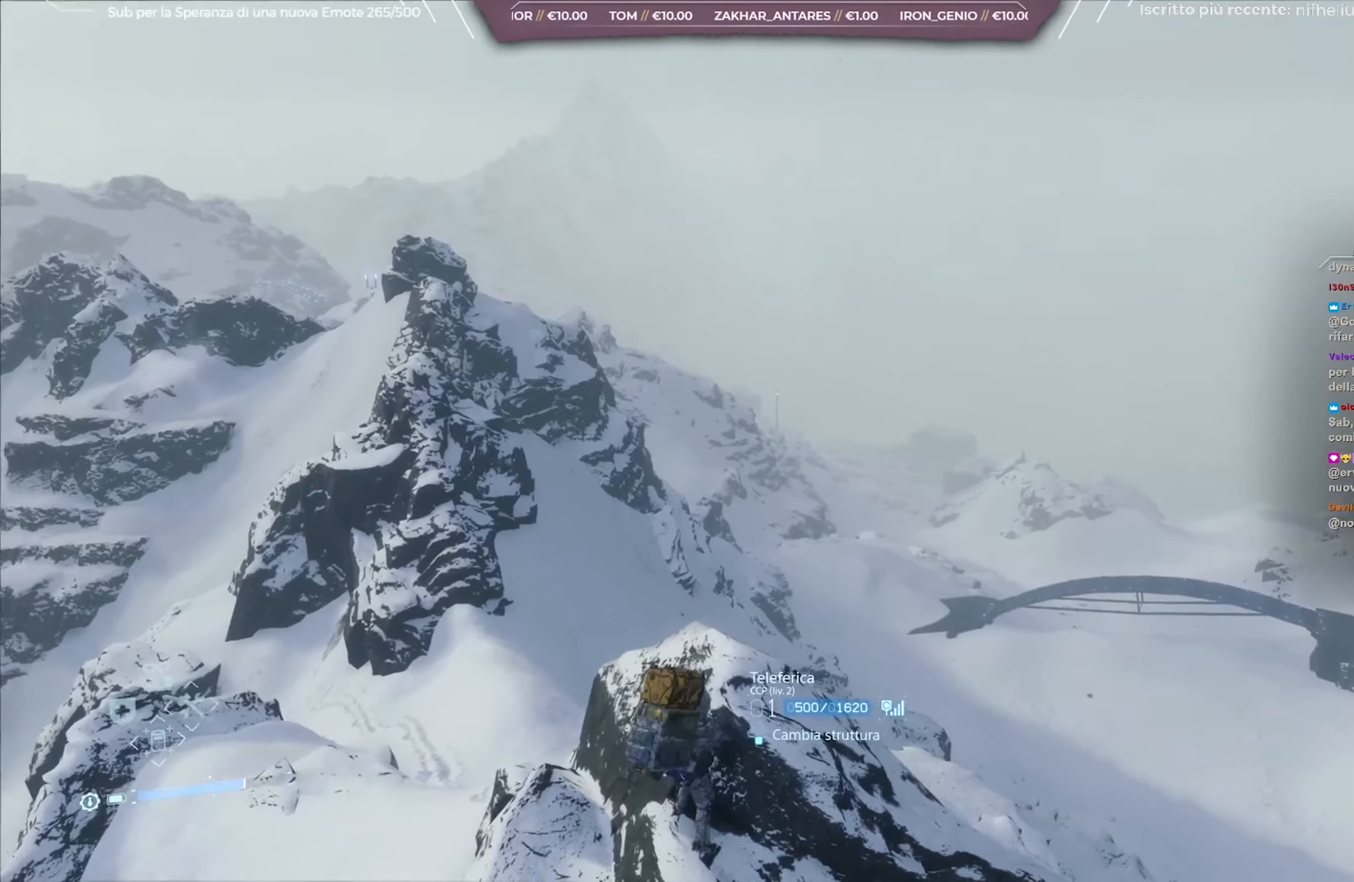
{"buttons": ["L2"], "left_stick": "right", "right_stick": "left", "events": [[433, "right_stick", "left"], [500, "left_stick", "right"]]}
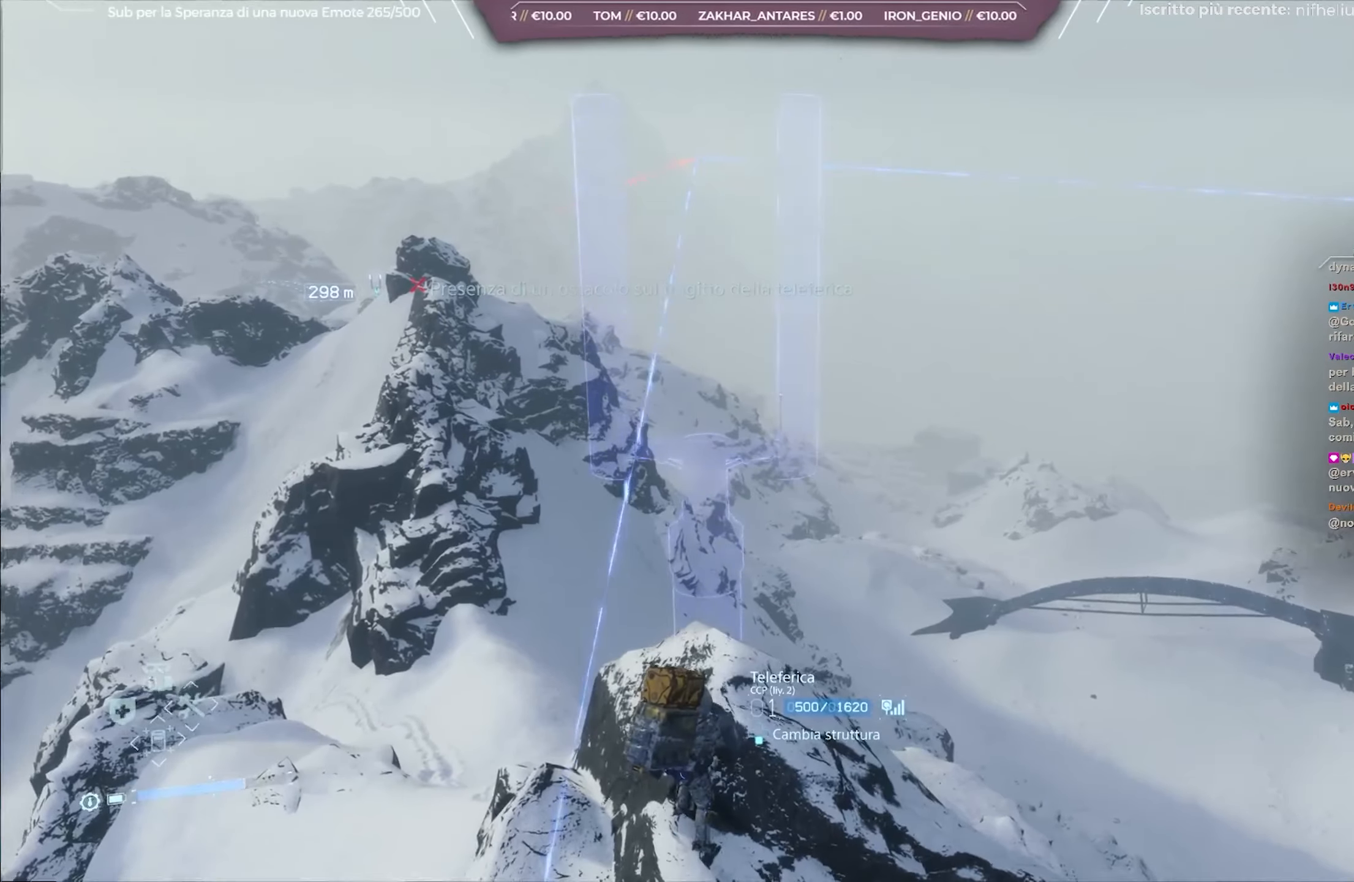
{"buttons": ["L2"], "left_stick": "center", "right_stick": "left", "events": [[183, "left_stick", "center"]]}
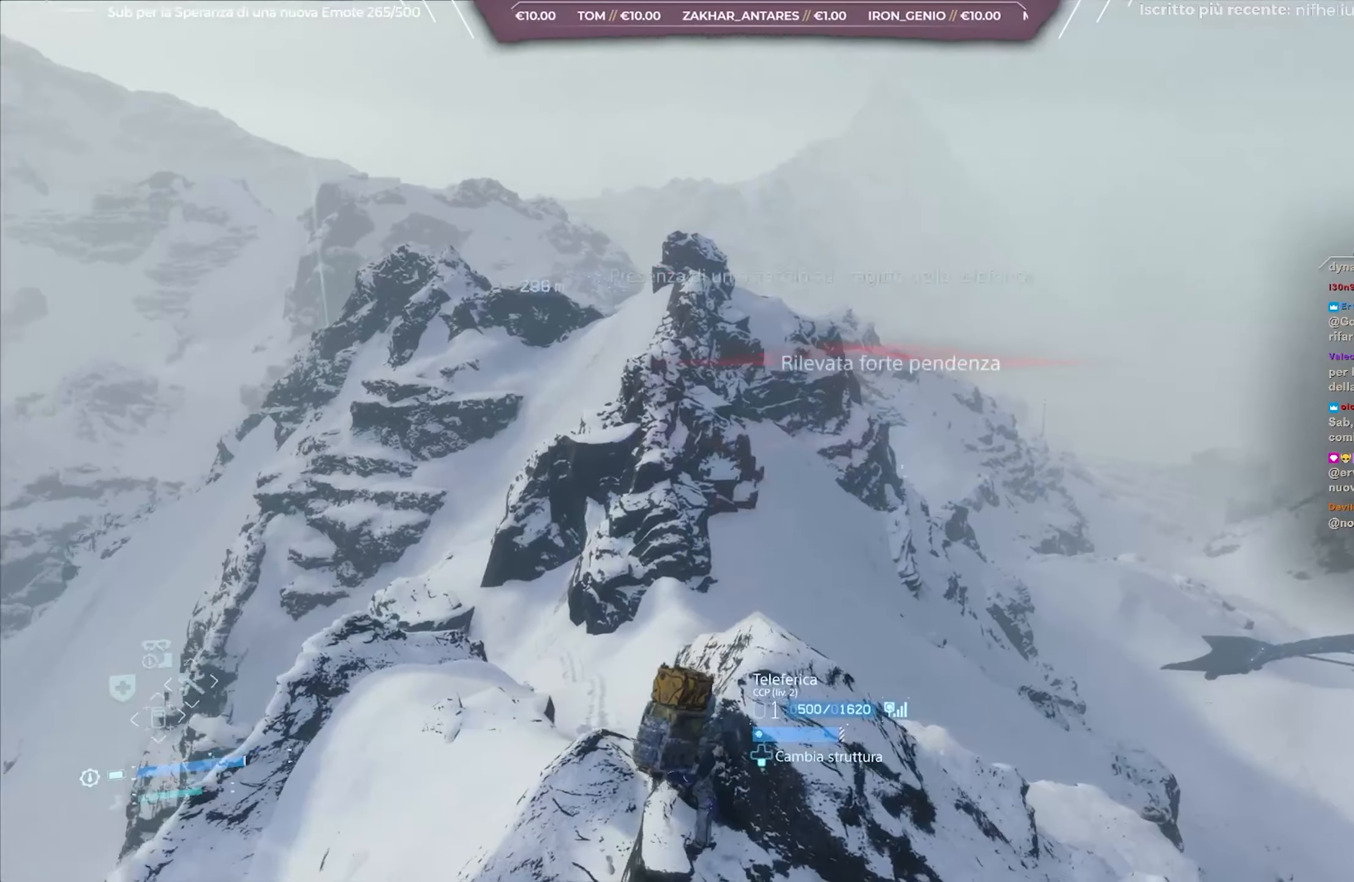
{"buttons": ["L2"], "left_stick": "right", "right_stick": "center", "events": [[33, "right_stick", "center"], [467, "left_stick", "right"]]}
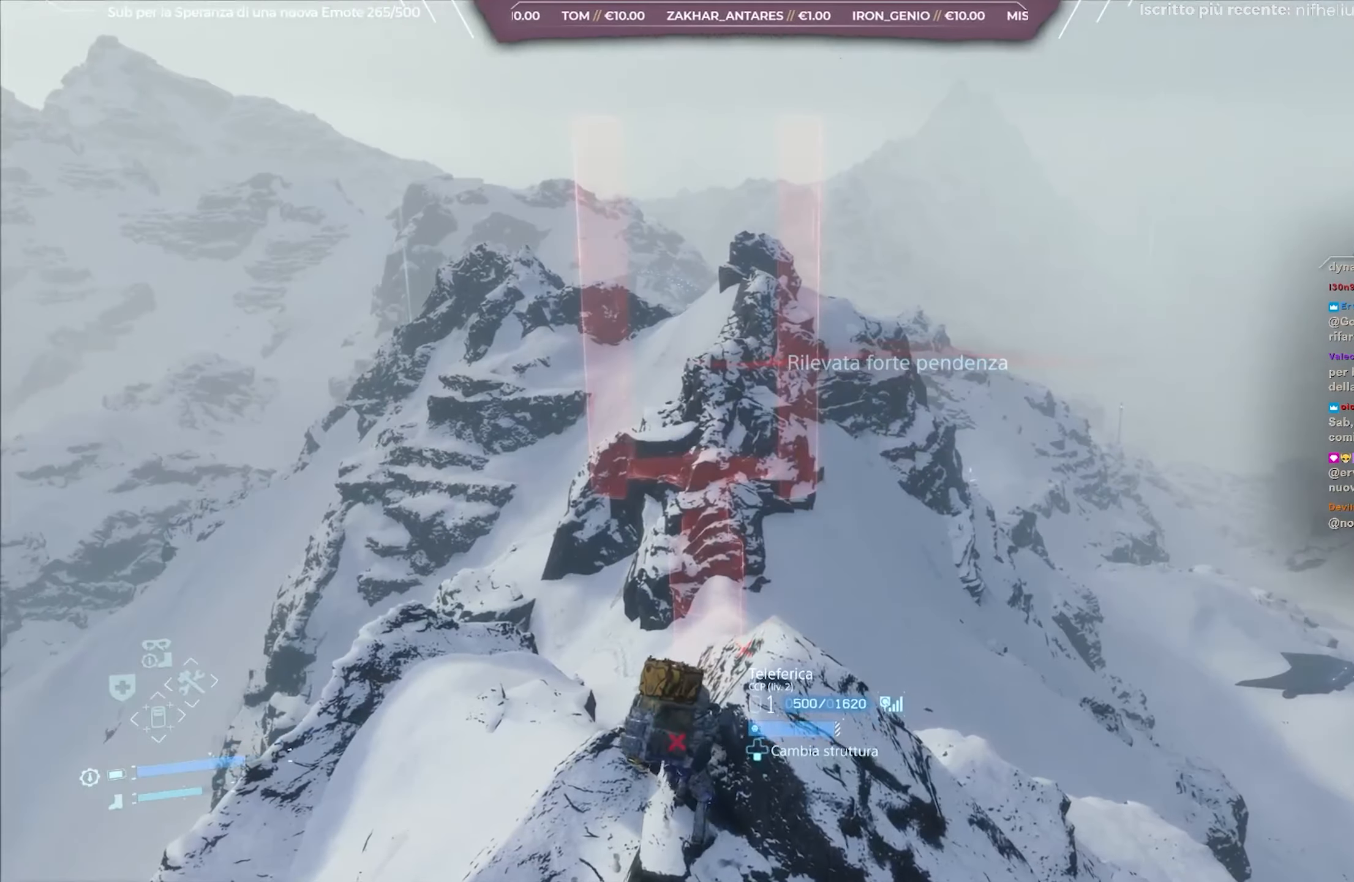
{"buttons": ["L2"], "left_stick": "center", "right_stick": "center", "events": [[200, "right_stick", "right"], [250, "left_stick", "center"], [367, "right_stick", "center"]]}
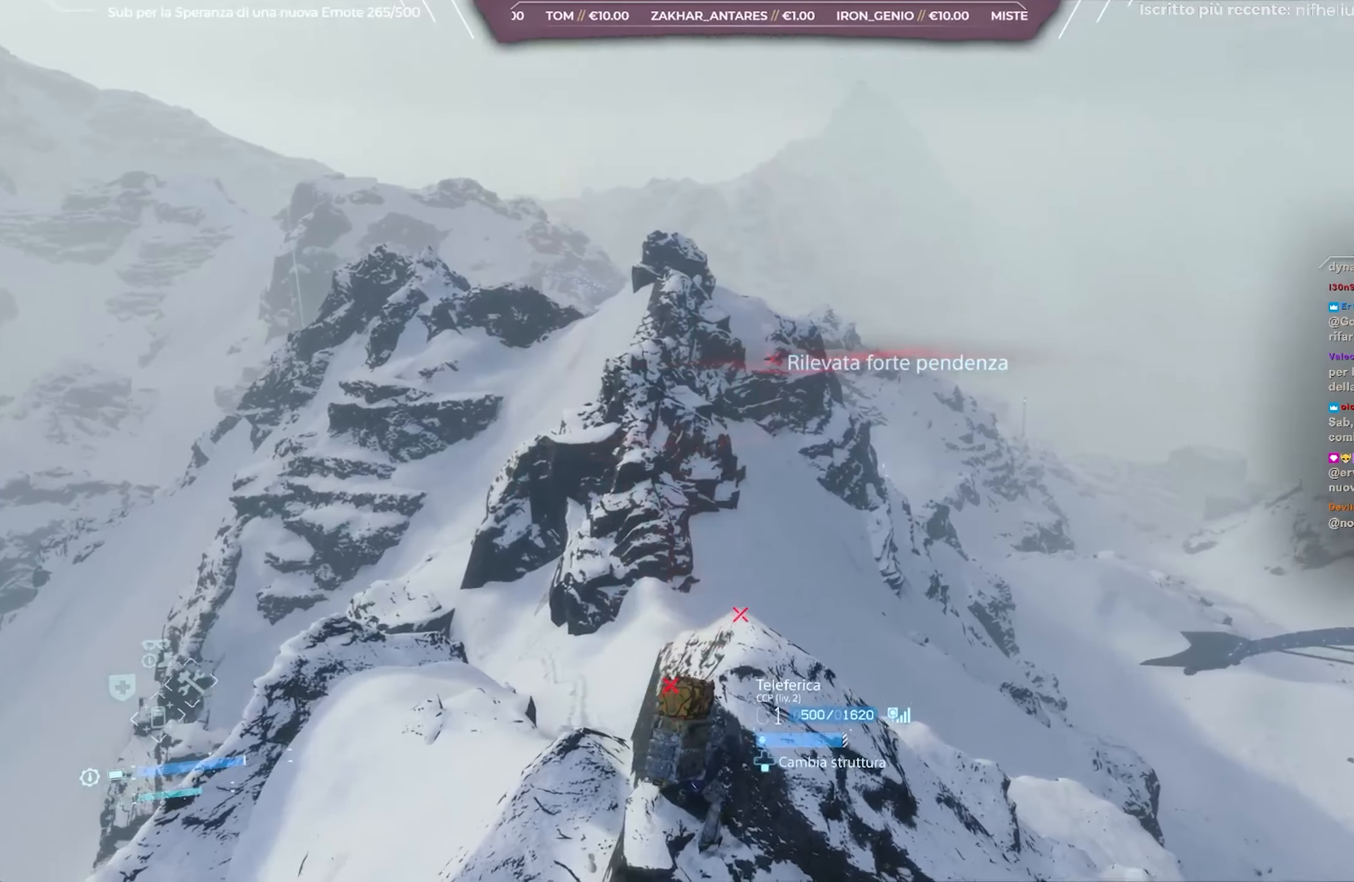
{"buttons": ["L2"], "left_stick": "down-left", "right_stick": "center", "events": [[283, "right_stick", "right"], [417, "left_stick", "down-left"], [483, "right_stick", "center"]]}
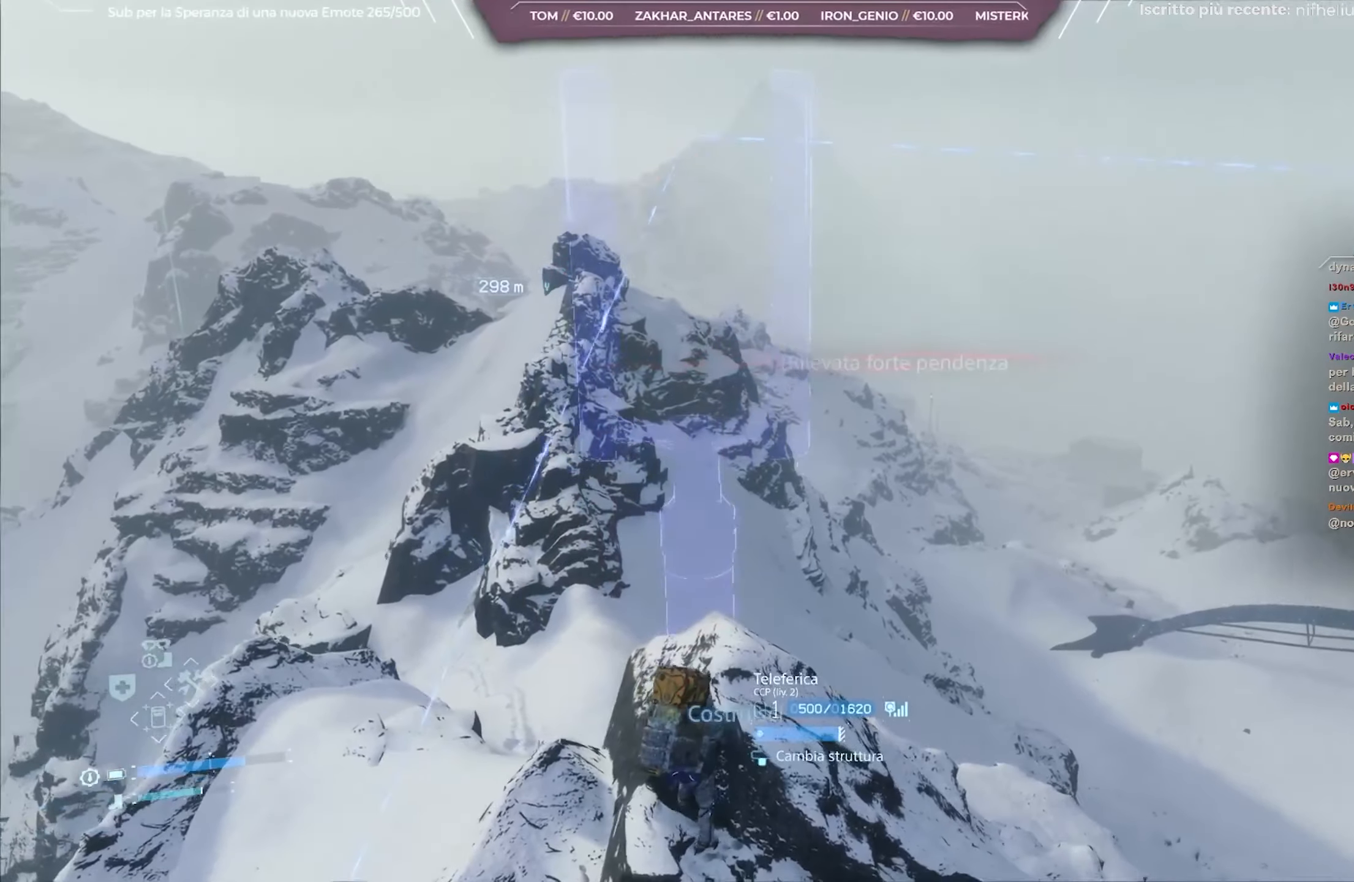
{"buttons": ["L2"], "left_stick": "center", "right_stick": "center", "events": [[133, "left_stick", "center"]]}
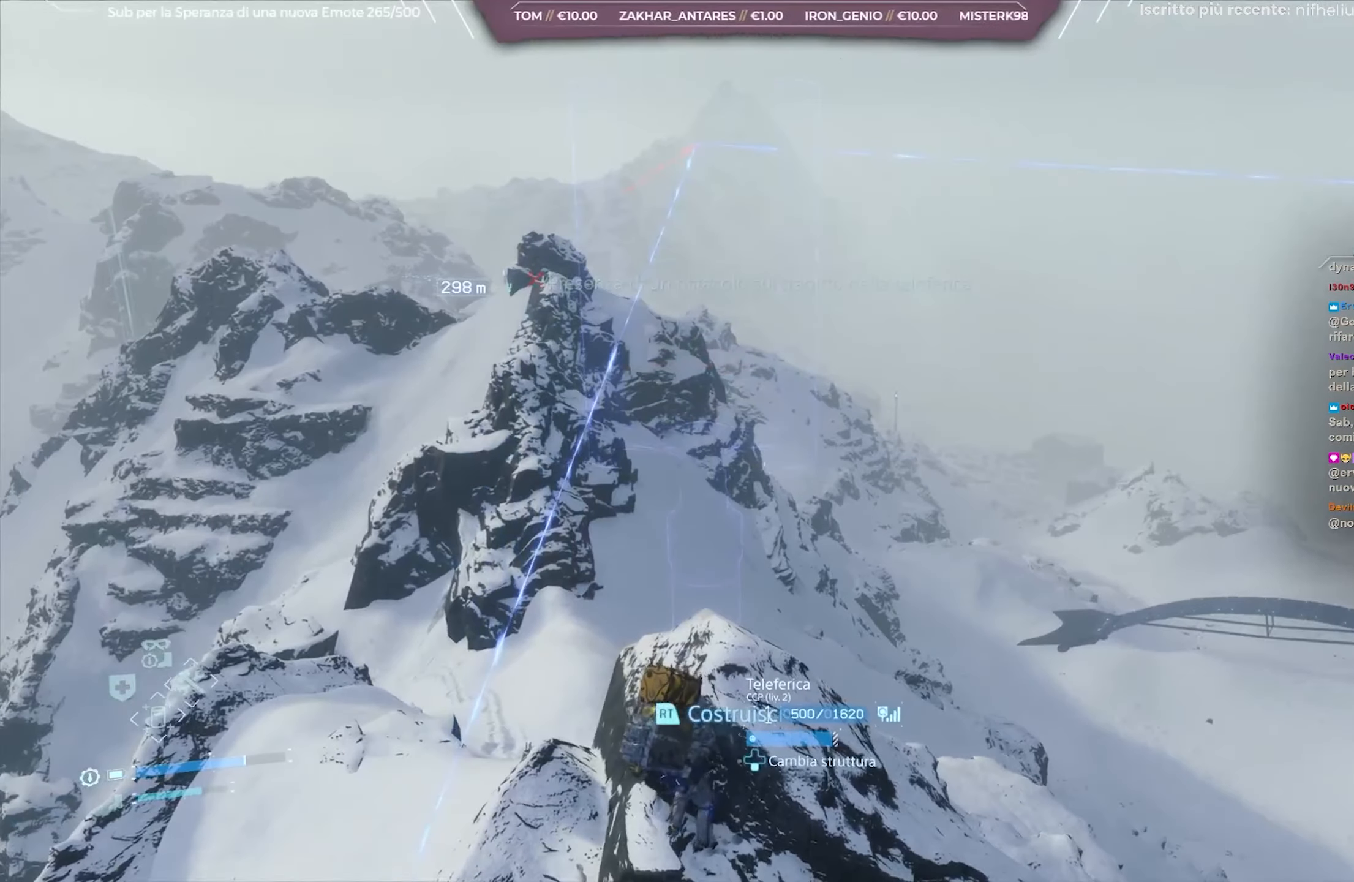
{"buttons": ["L2"], "left_stick": "center", "right_stick": "center", "events": []}
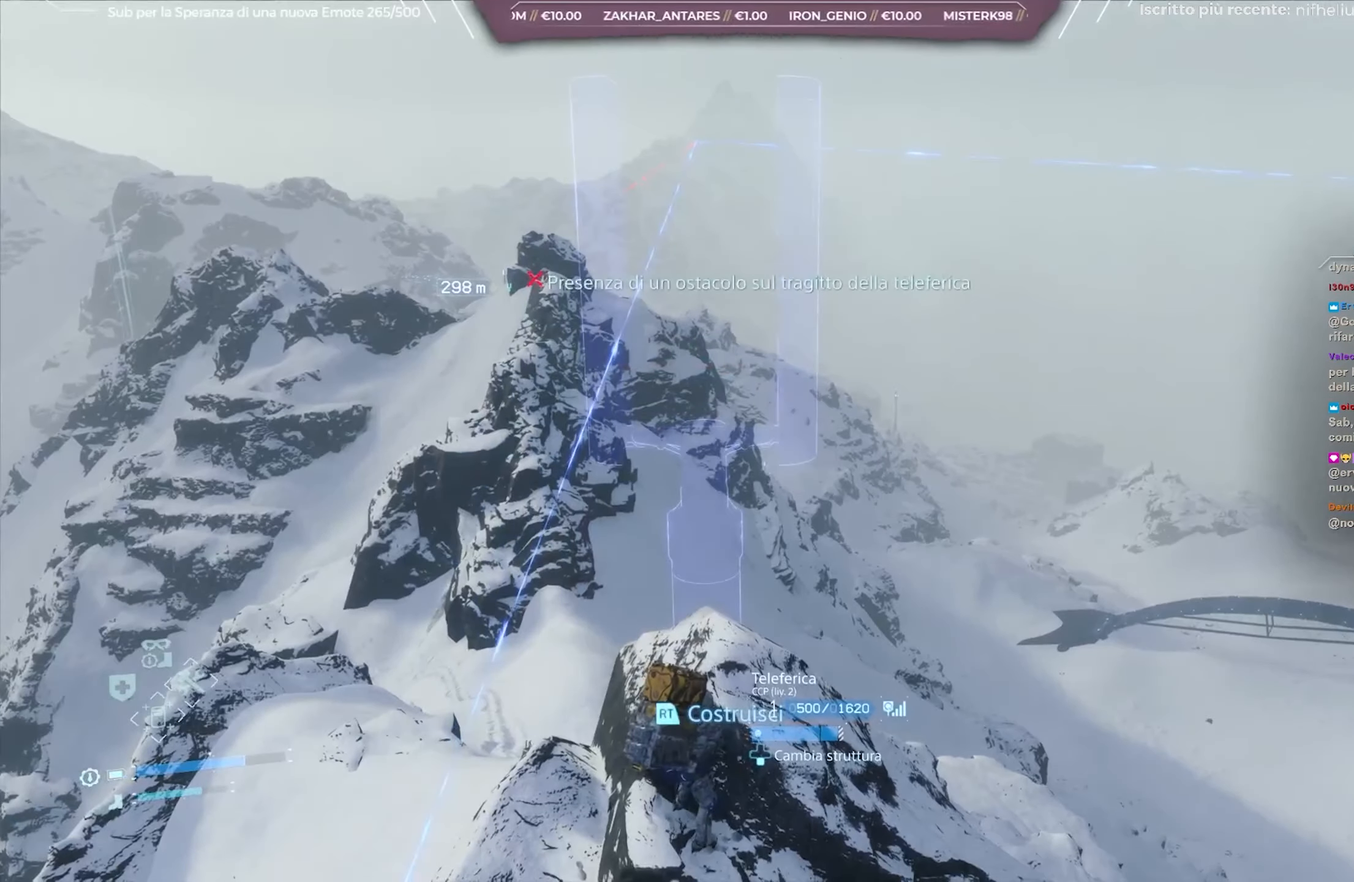
{"buttons": ["L2"], "left_stick": "center", "right_stick": "center", "events": []}